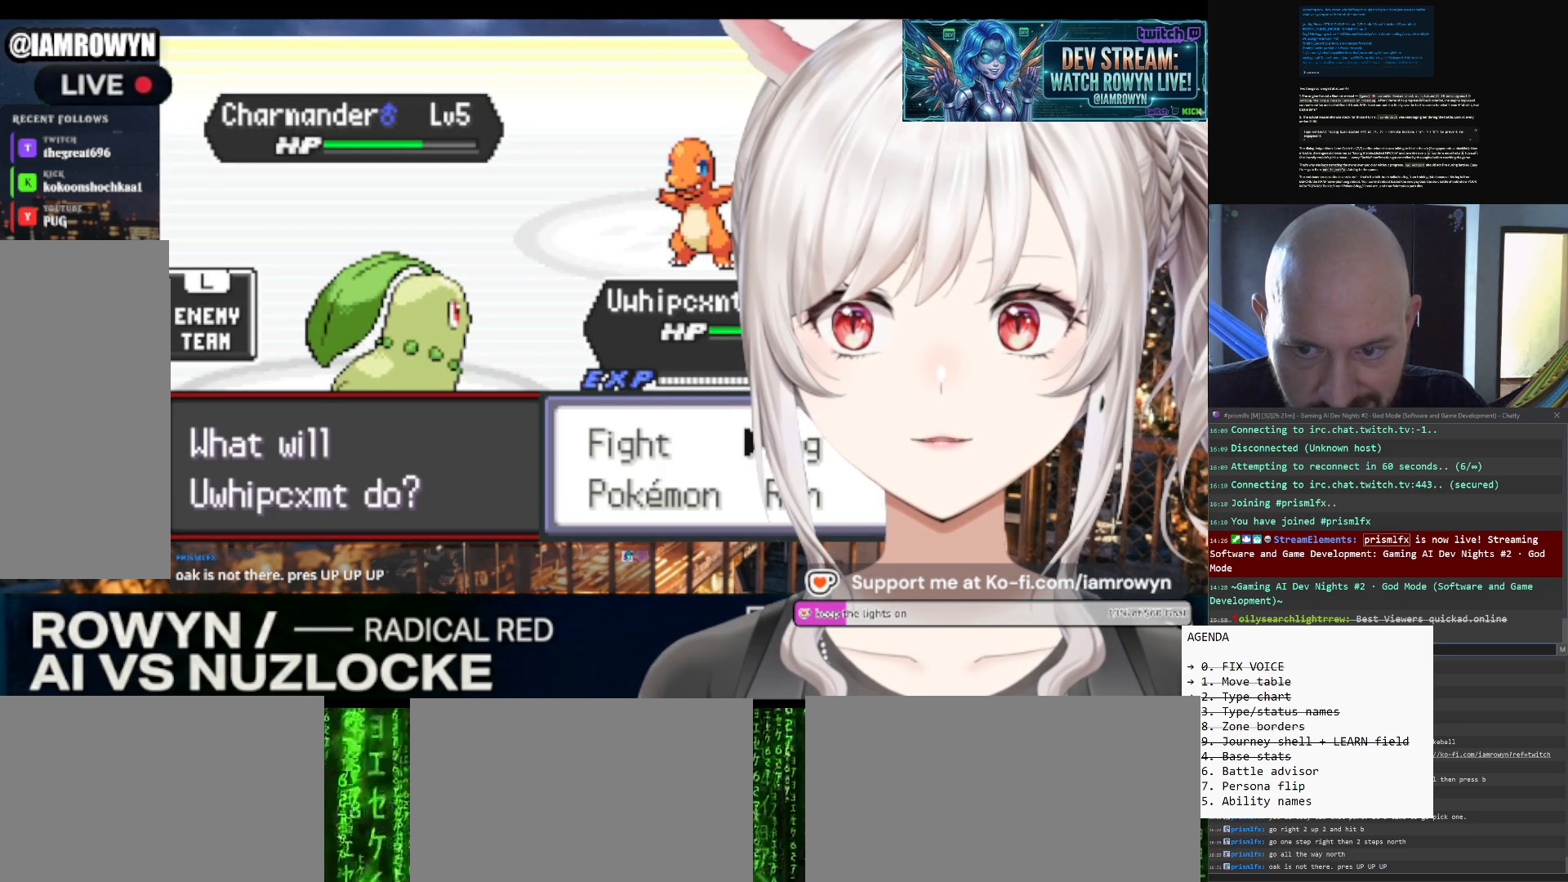
Gameplay with a controller (Nintendo layout); each line is a JSON object with the inputs held at the frame after it. "events" lists button and stick changes between this image and that frame as [ms after this image, input, new state], when the widget could be followed in between. Not read: L3 R3.
{"buttons": ["B"], "events": []}
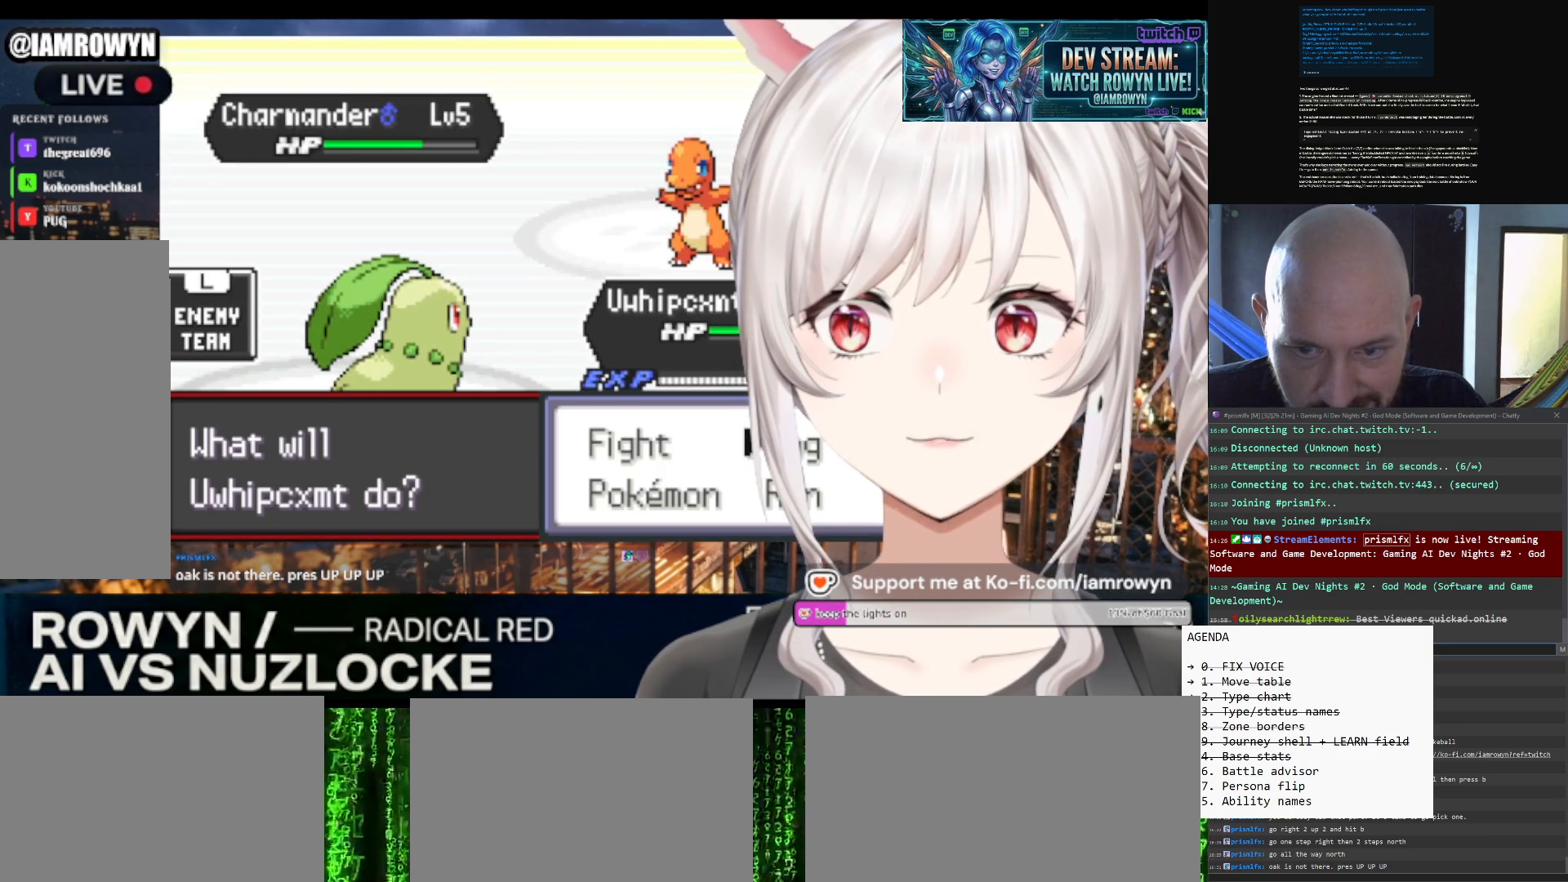
{"buttons": ["B"], "events": []}
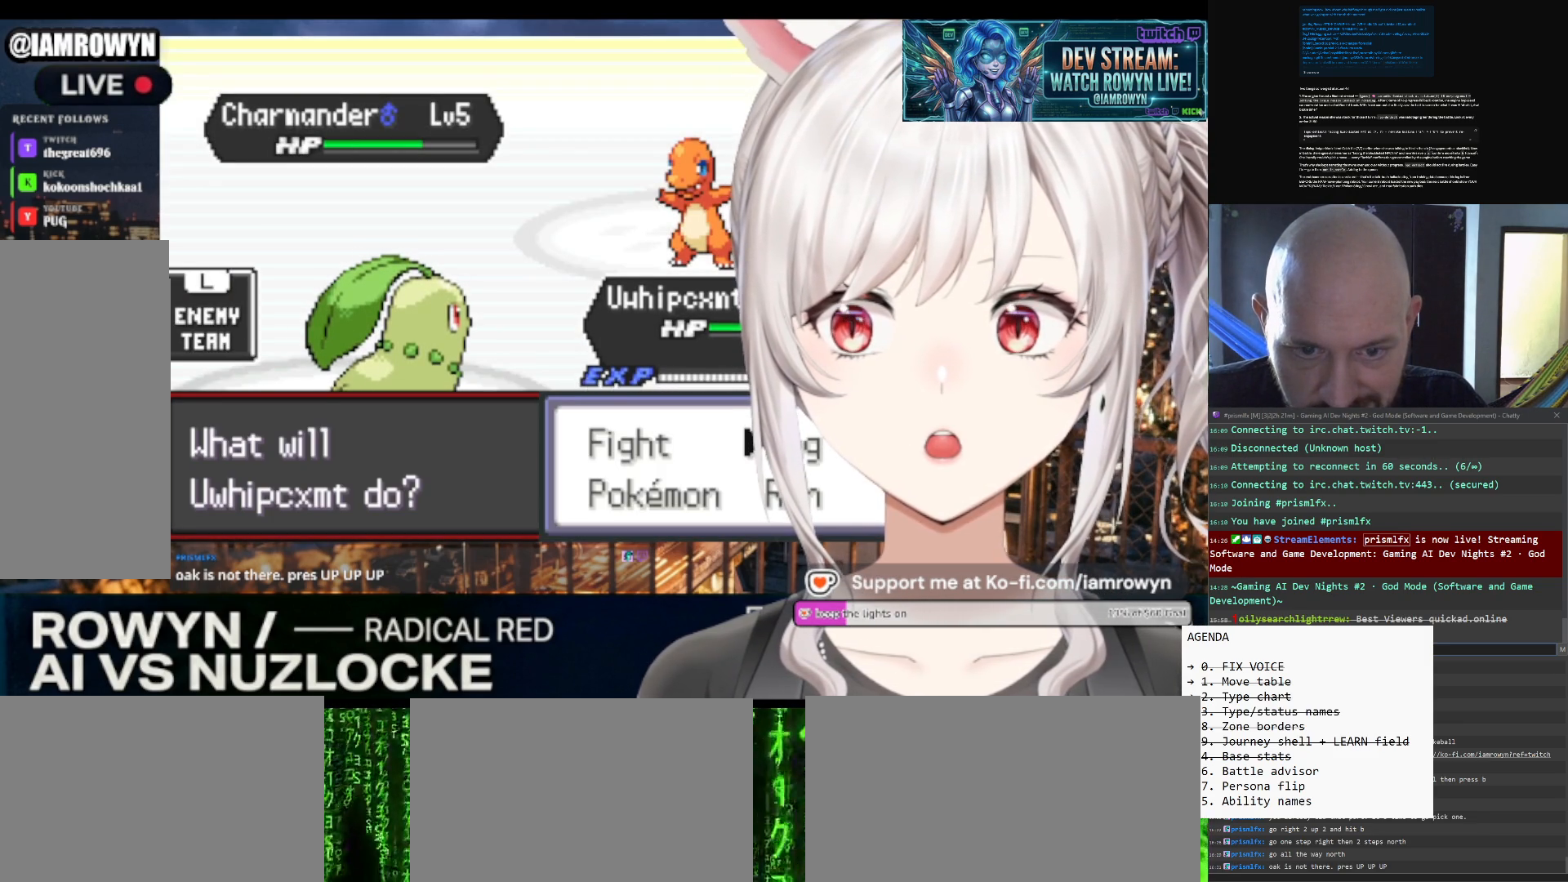
{"buttons": ["B"], "events": []}
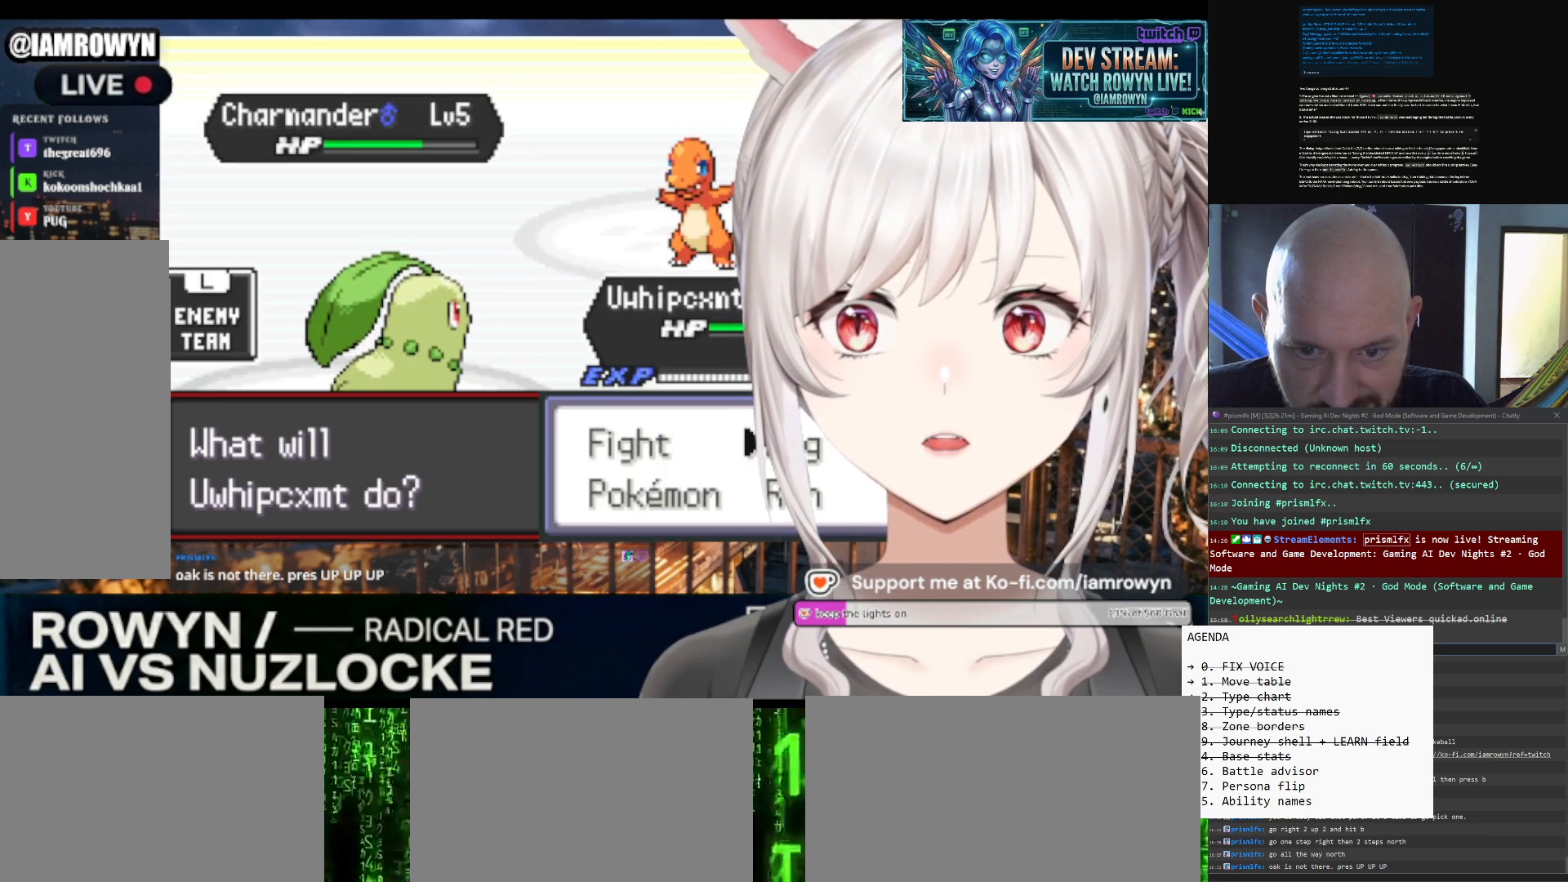
{"buttons": ["B"], "events": []}
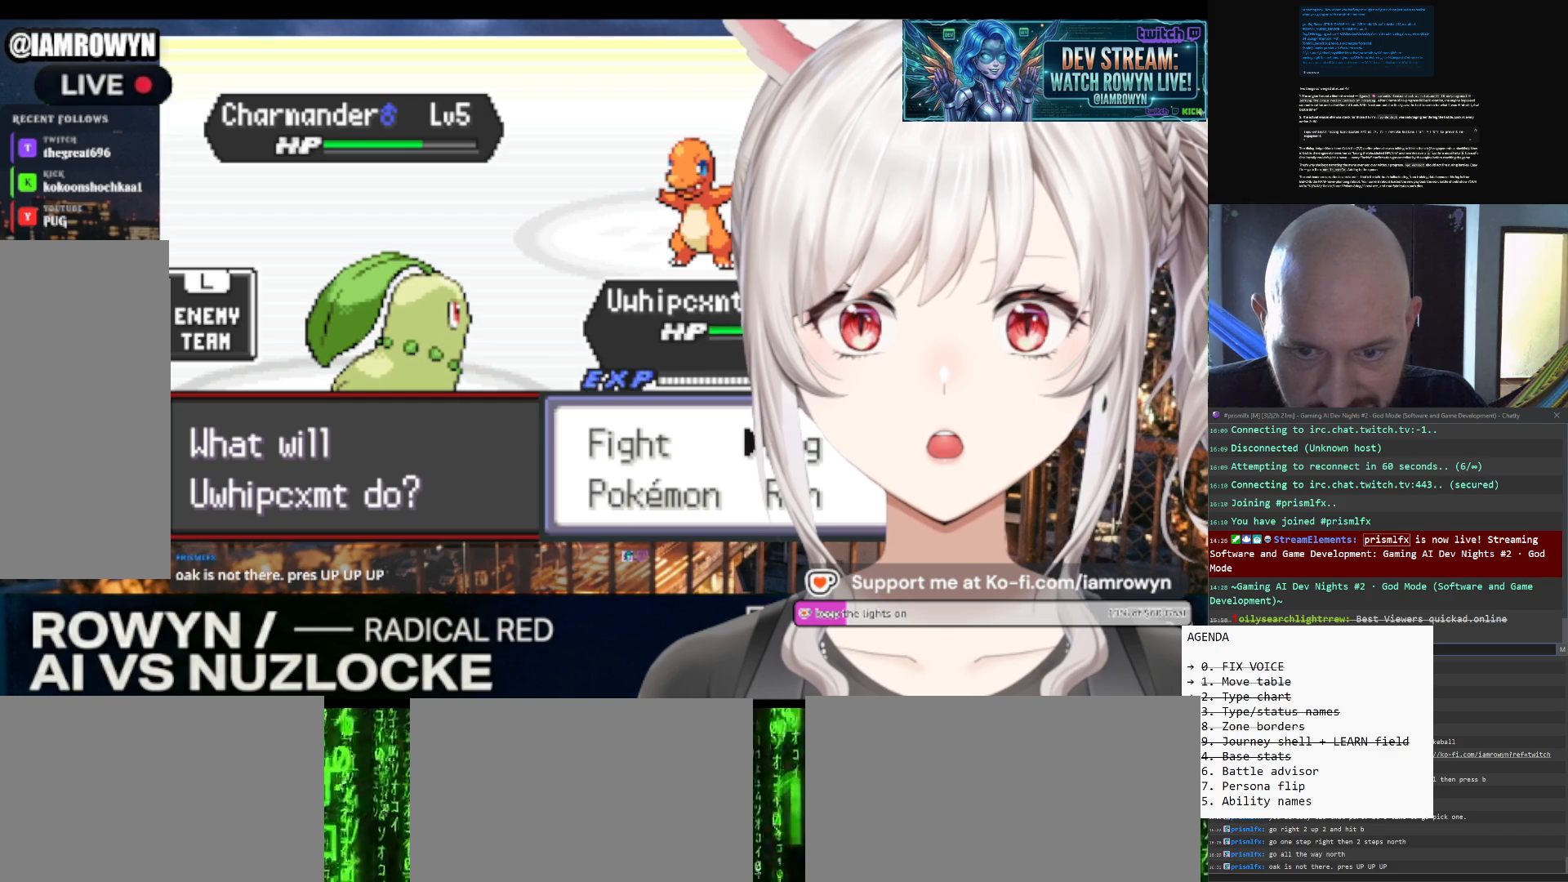
{"buttons": ["B"], "events": []}
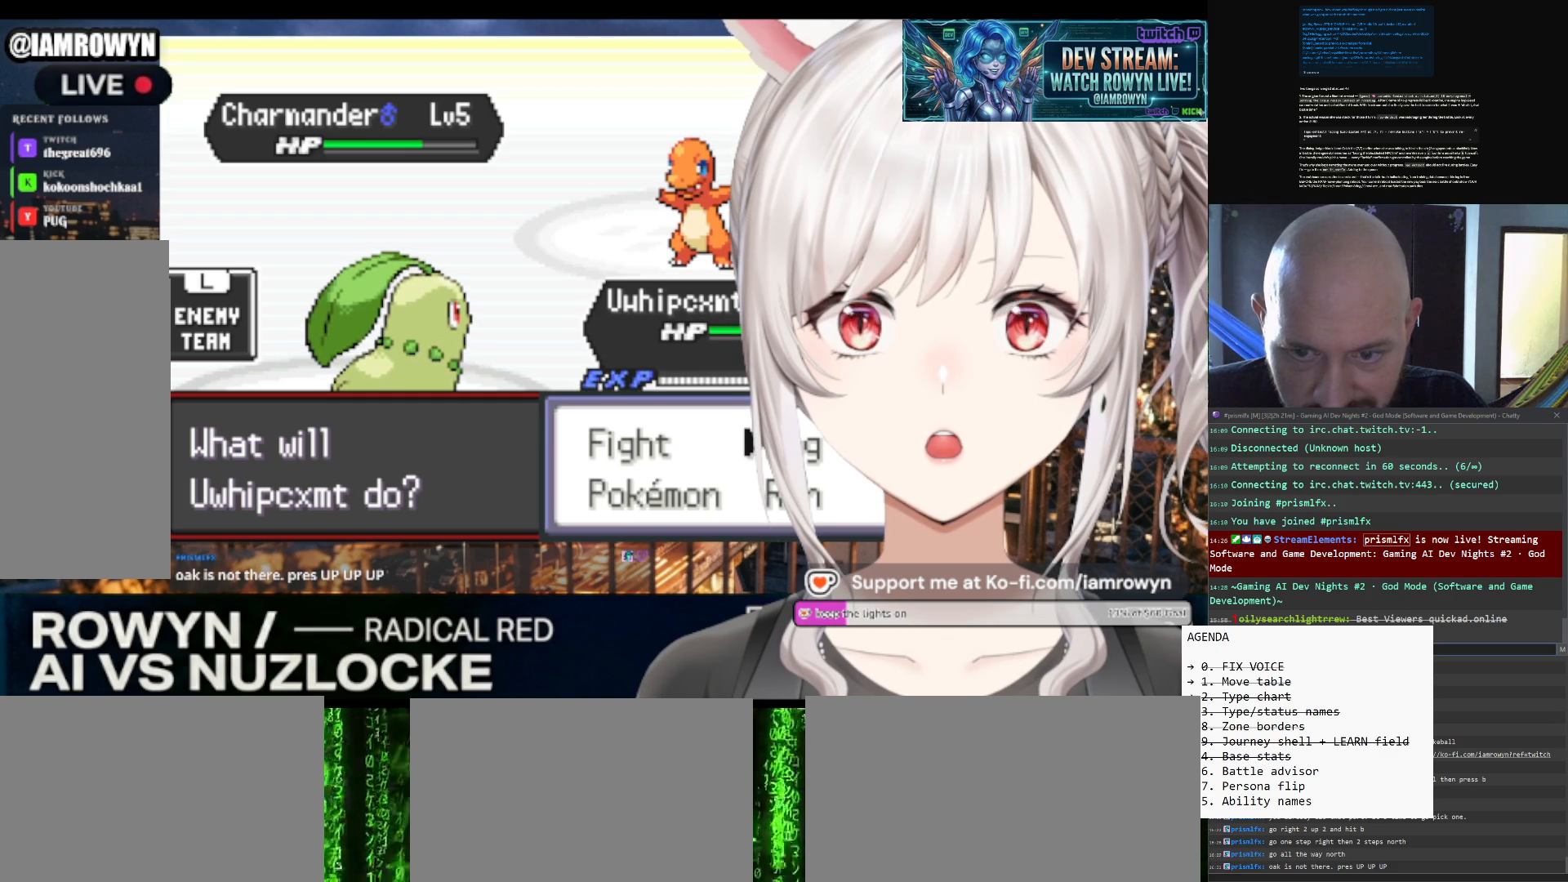
{"buttons": ["B"], "events": []}
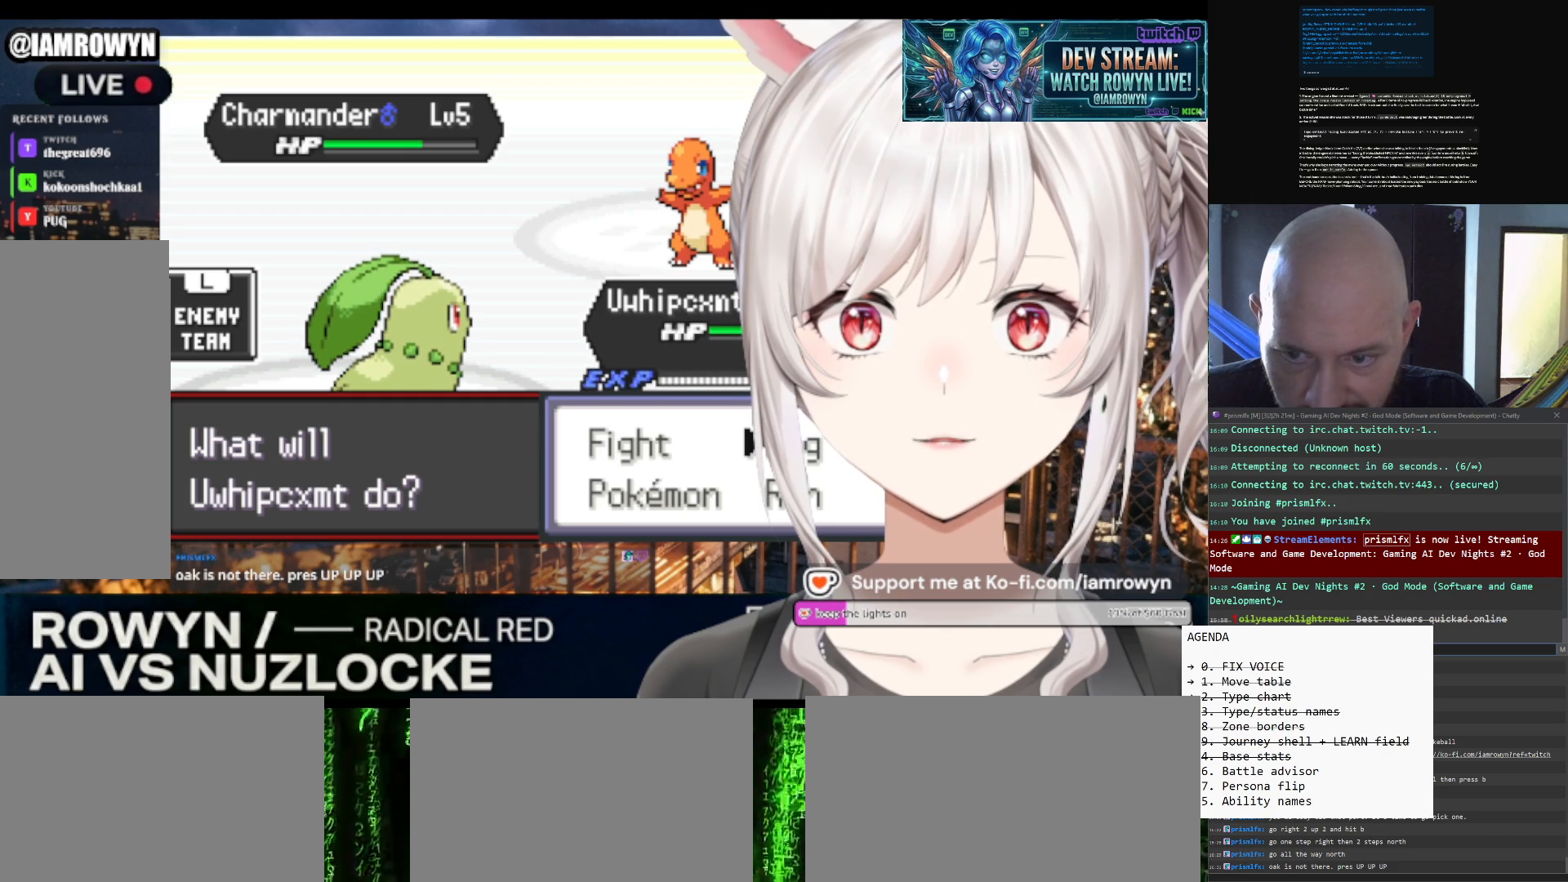
{"buttons": ["B"], "events": []}
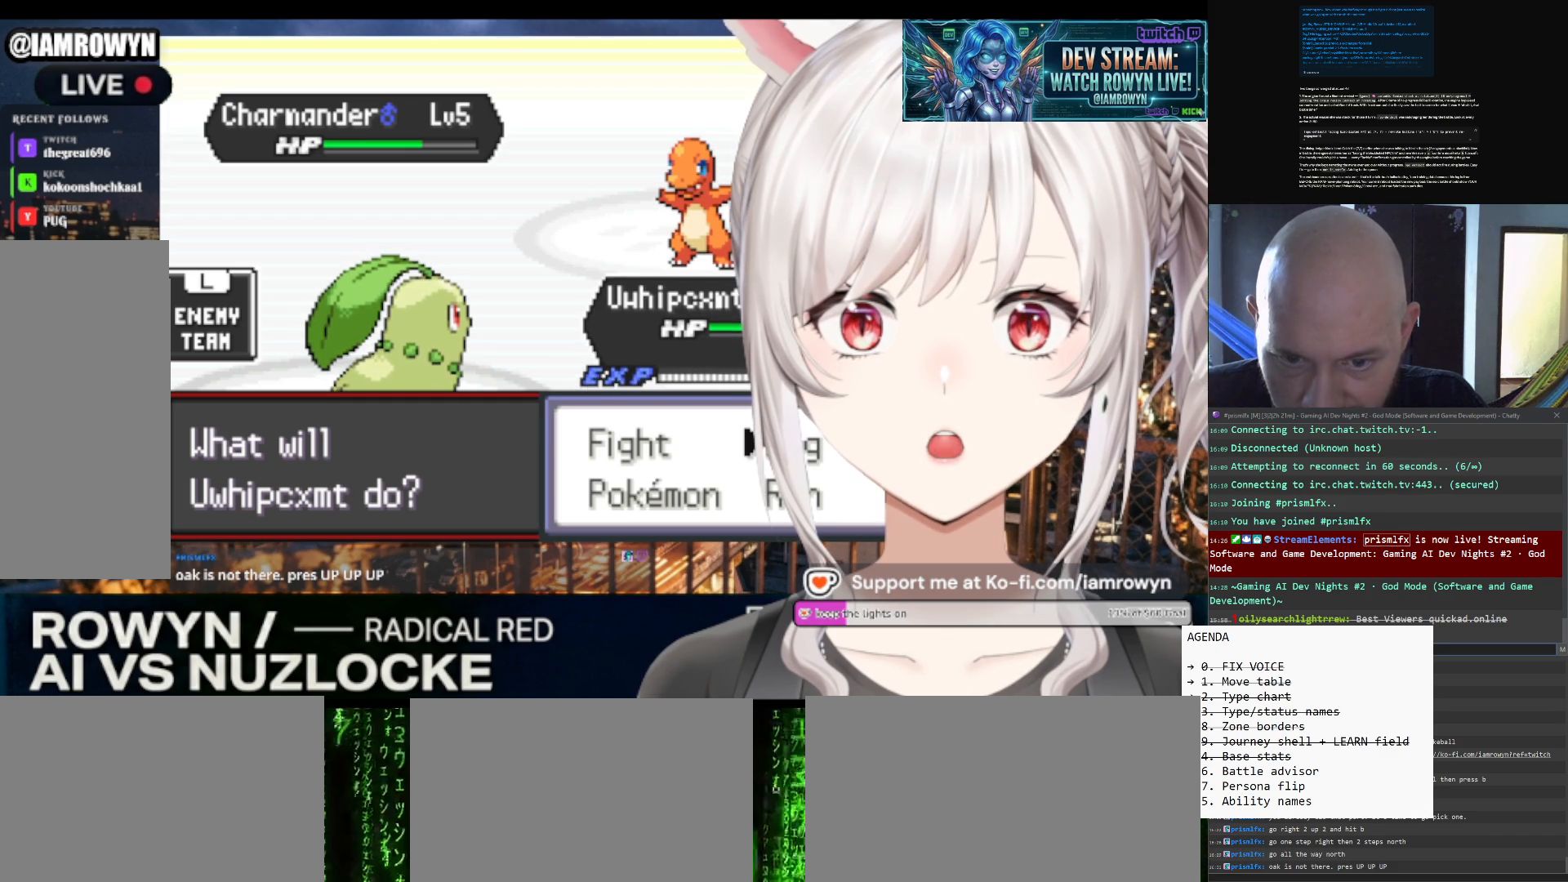
{"buttons": ["B"], "events": []}
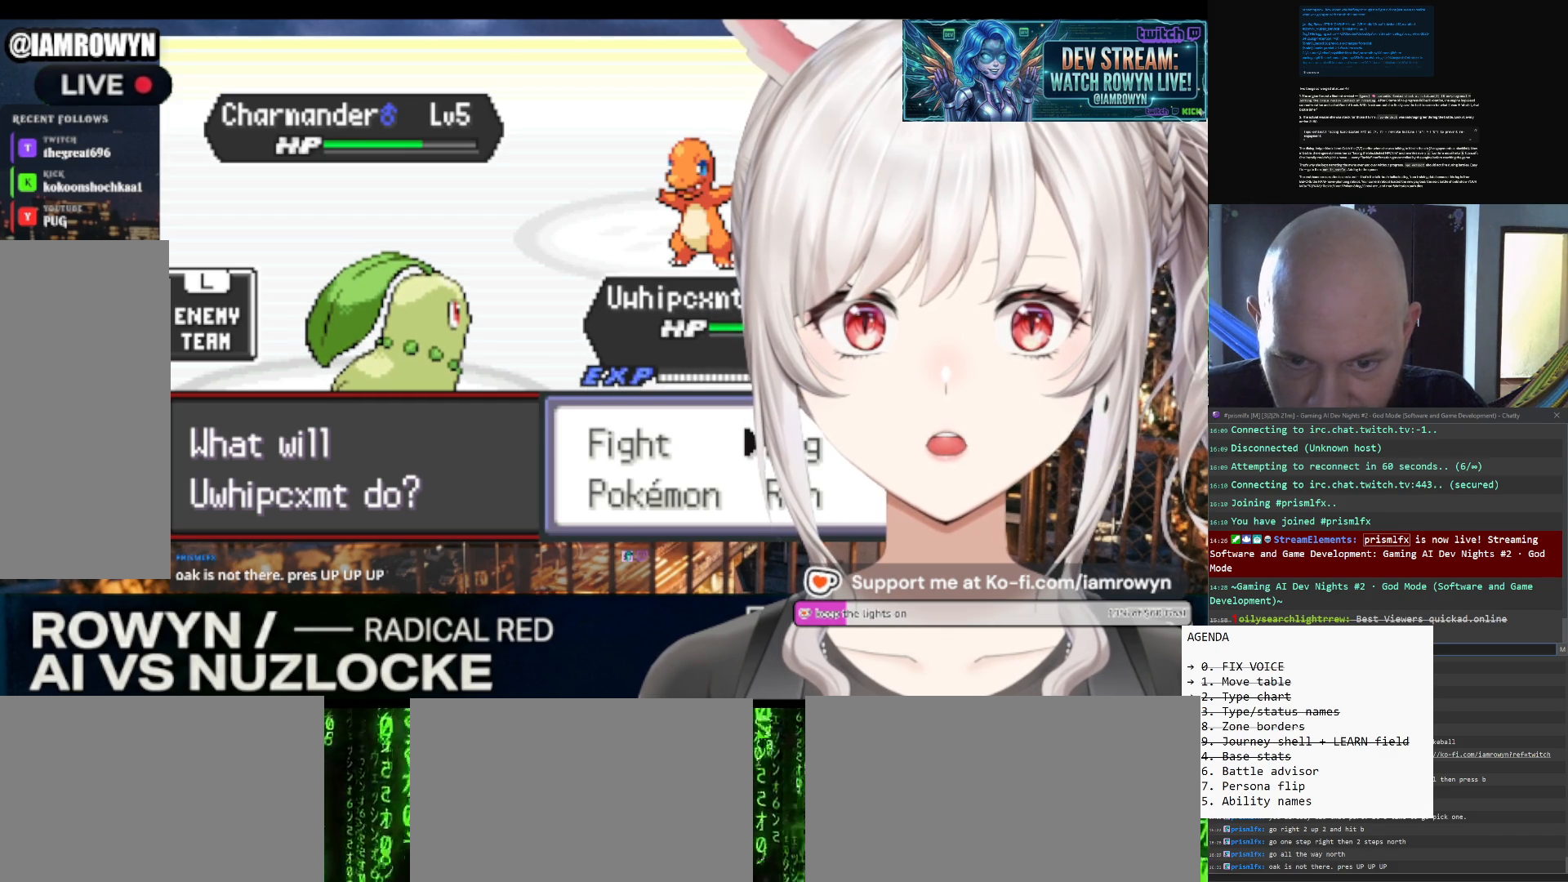
{"buttons": ["B"], "events": []}
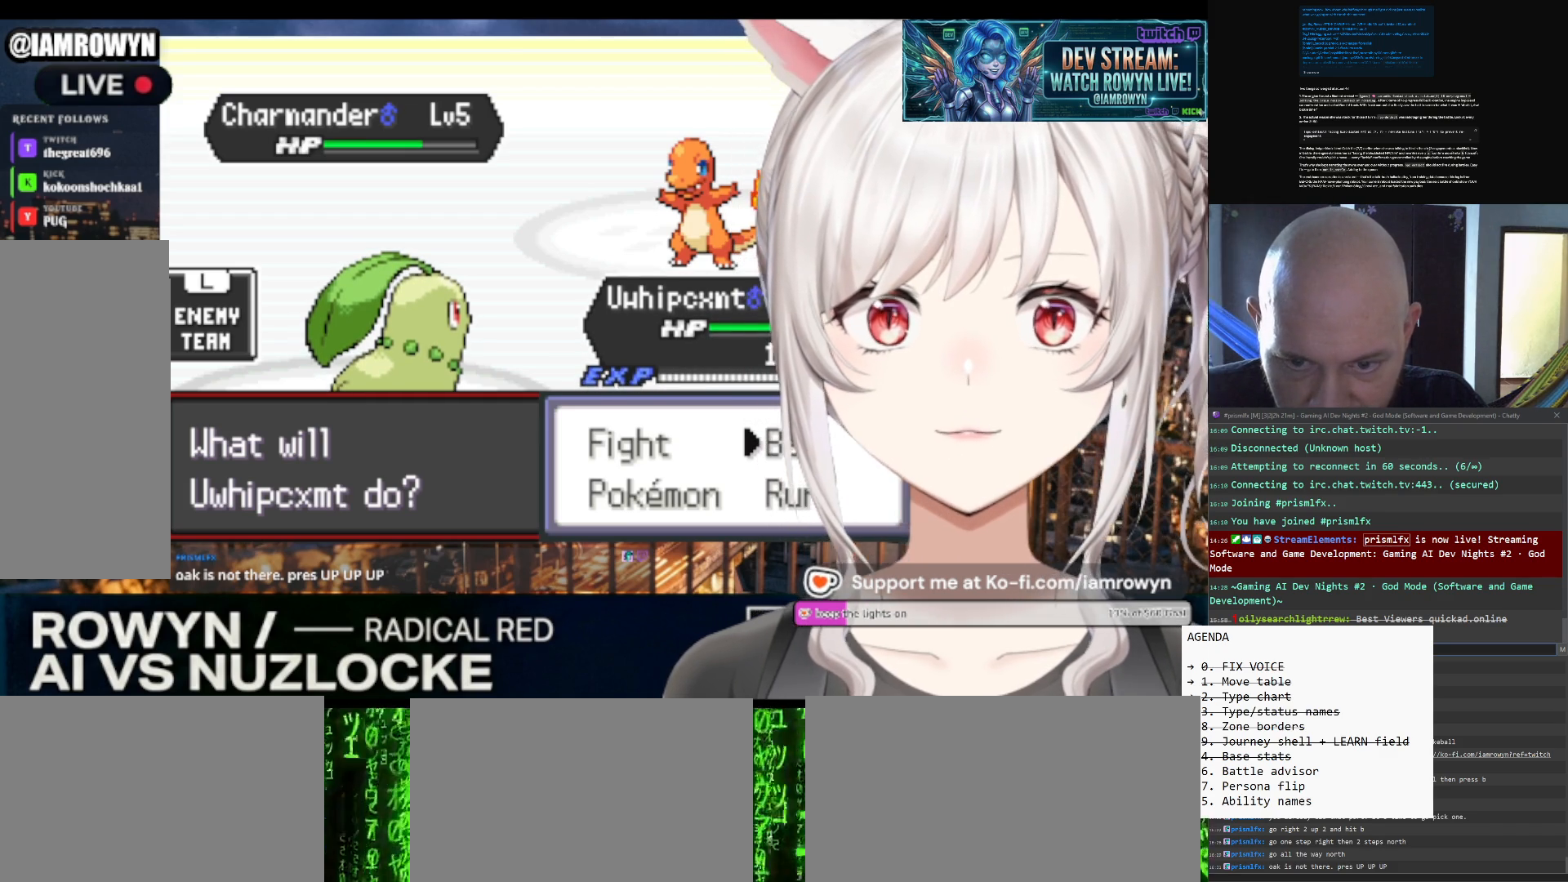
{"buttons": ["B"], "events": []}
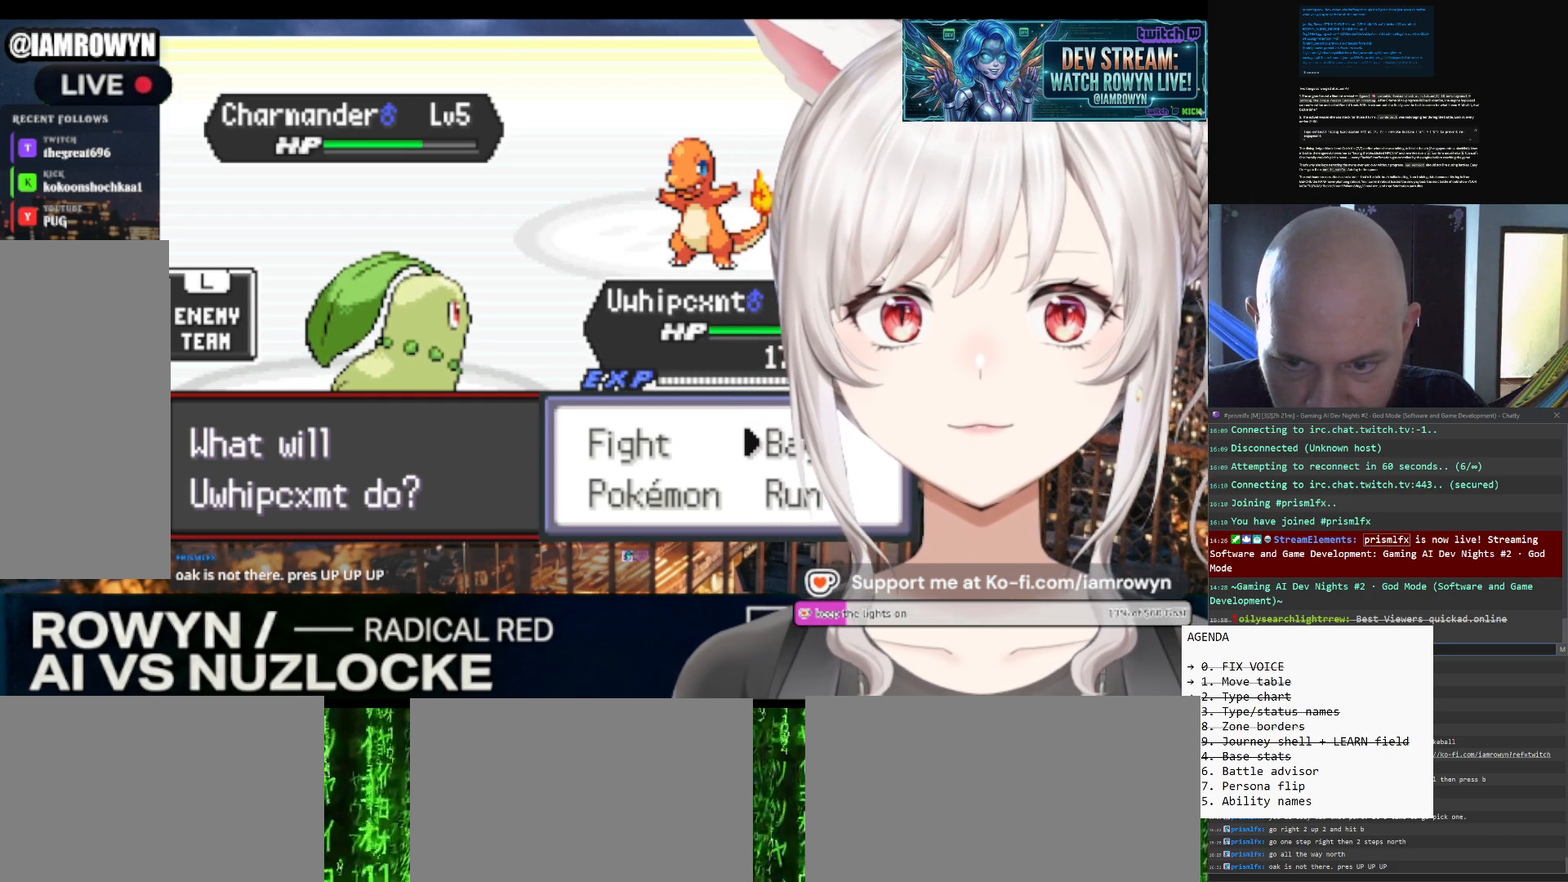
{"buttons": ["B"], "events": []}
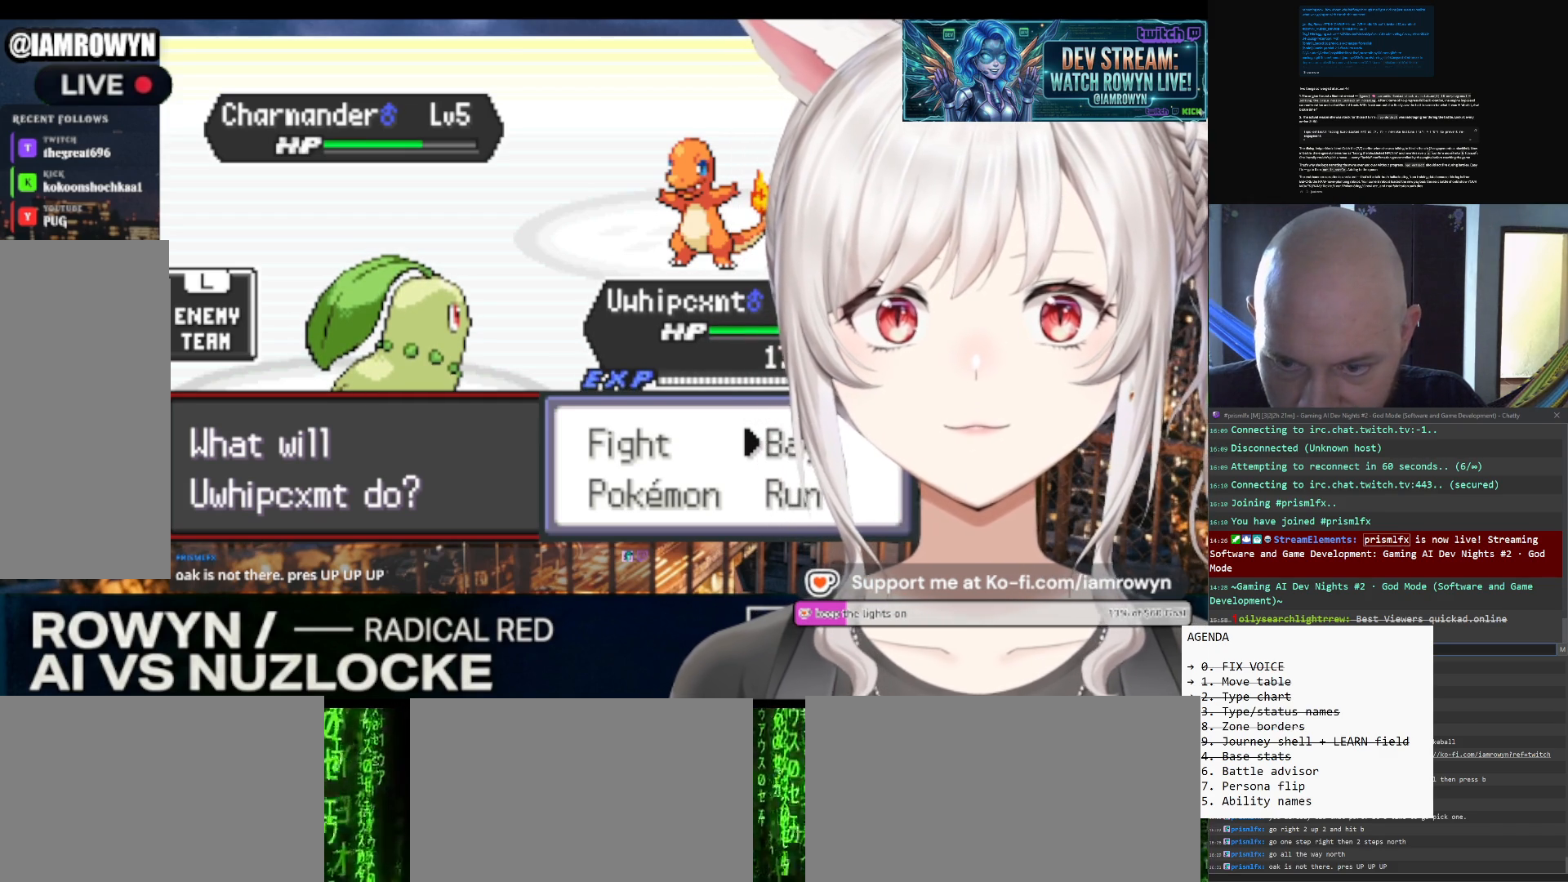
{"buttons": ["B"], "events": []}
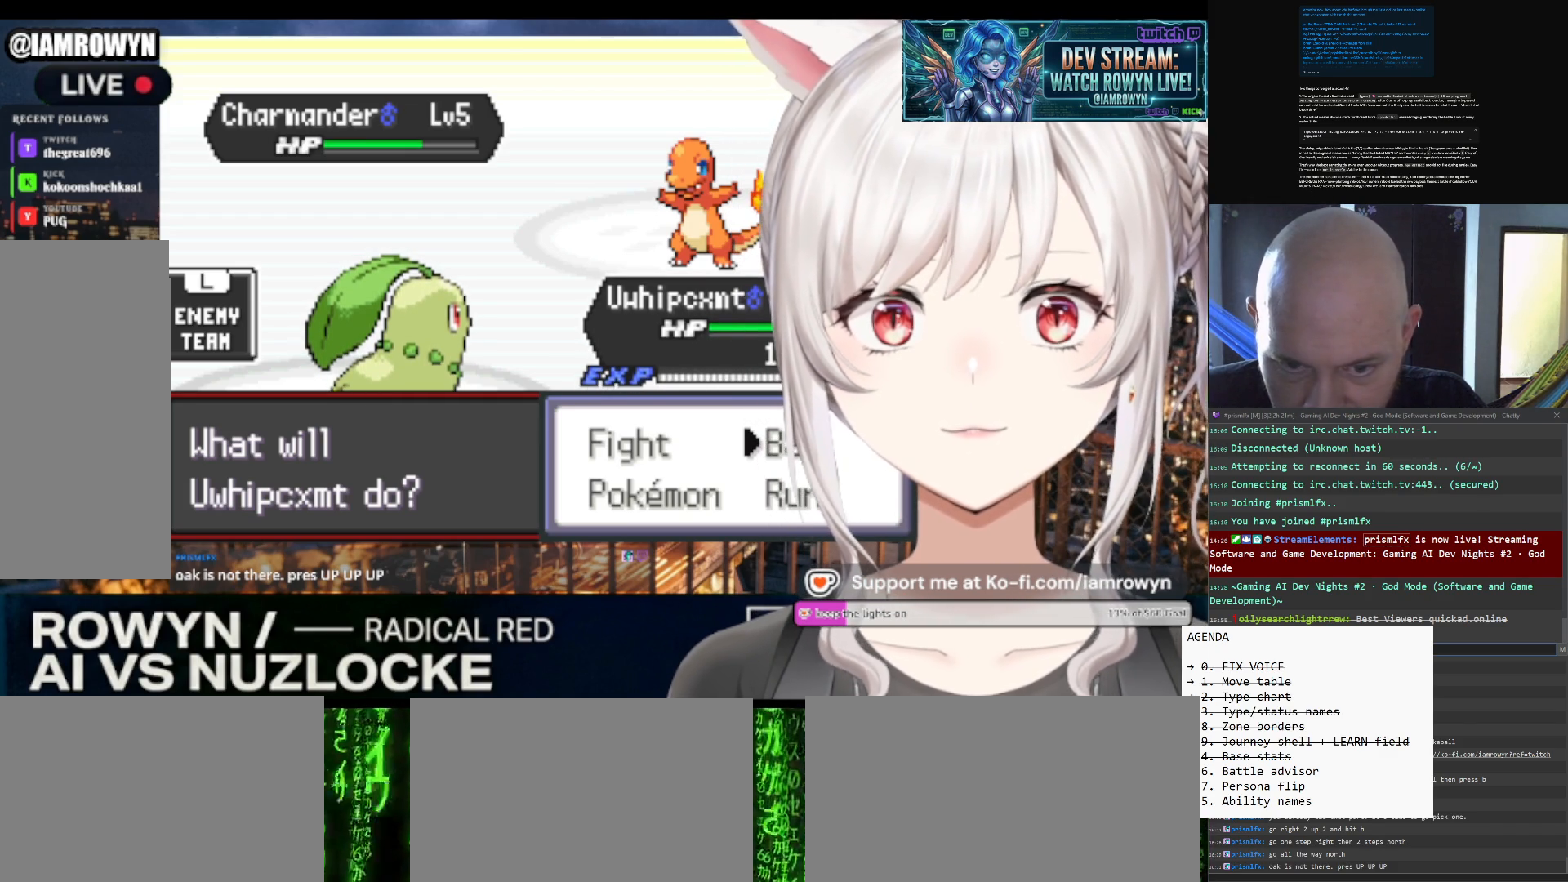
{"buttons": ["A"], "events": [[467, "A", "down"], [467, "B", "up"]]}
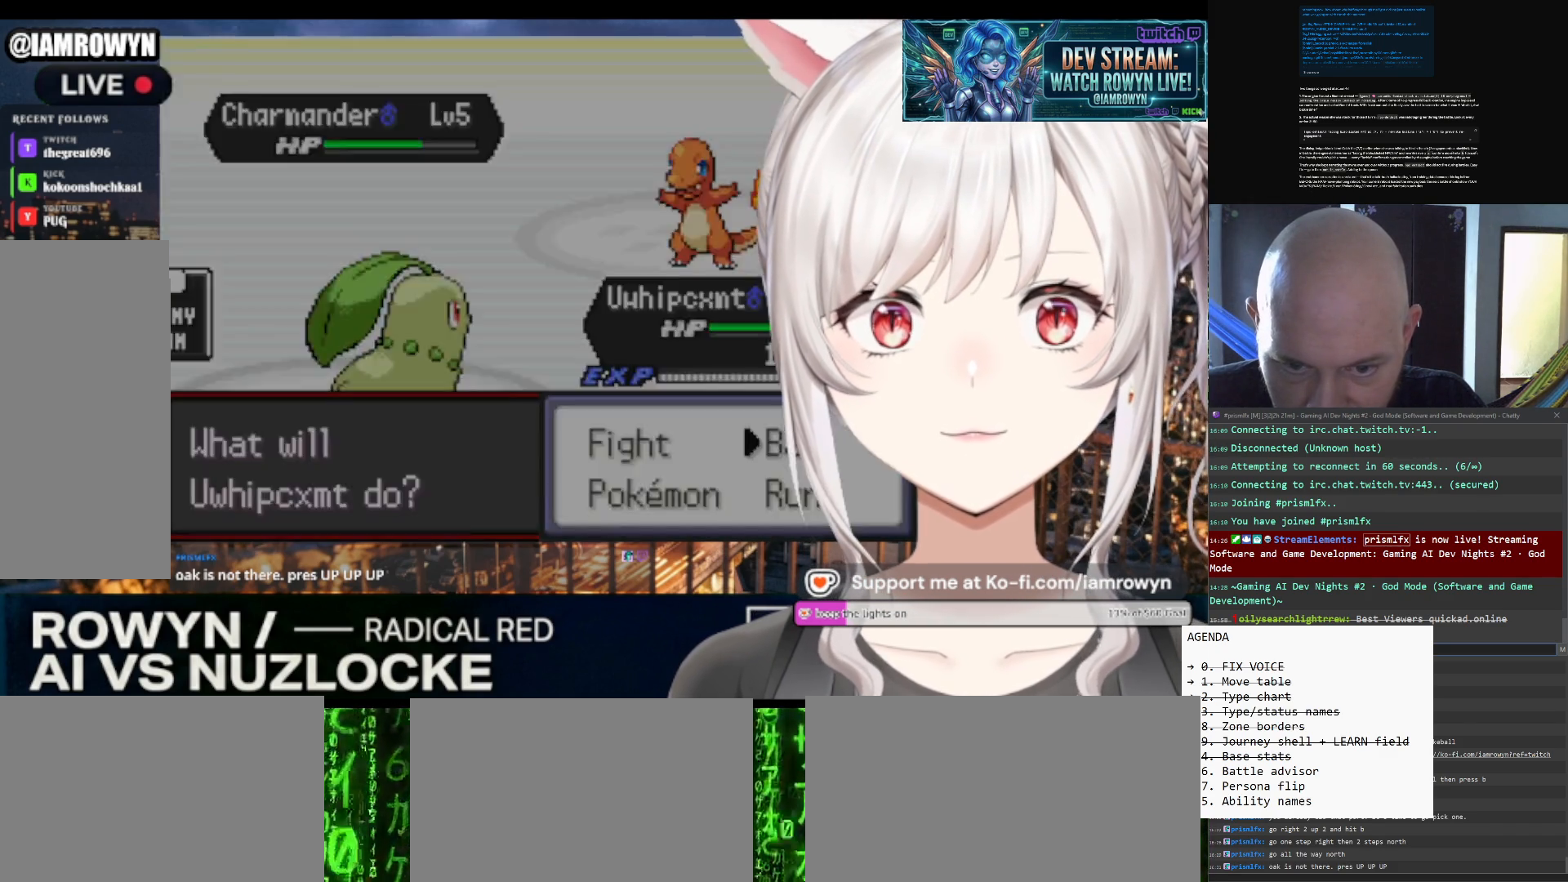
{"buttons": ["A"], "events": []}
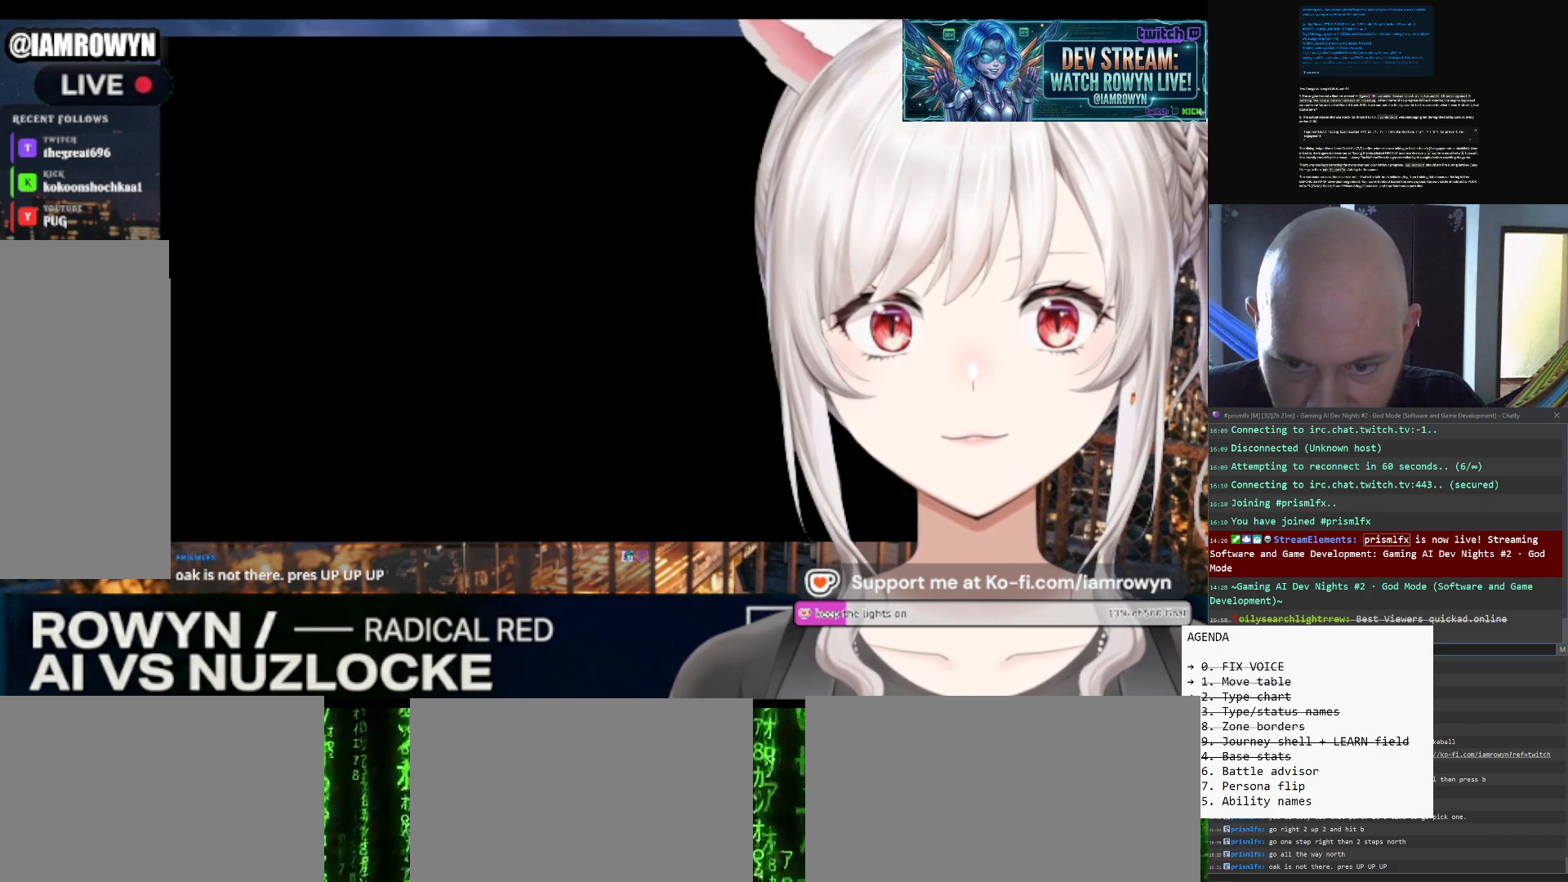
{"buttons": ["A"], "events": []}
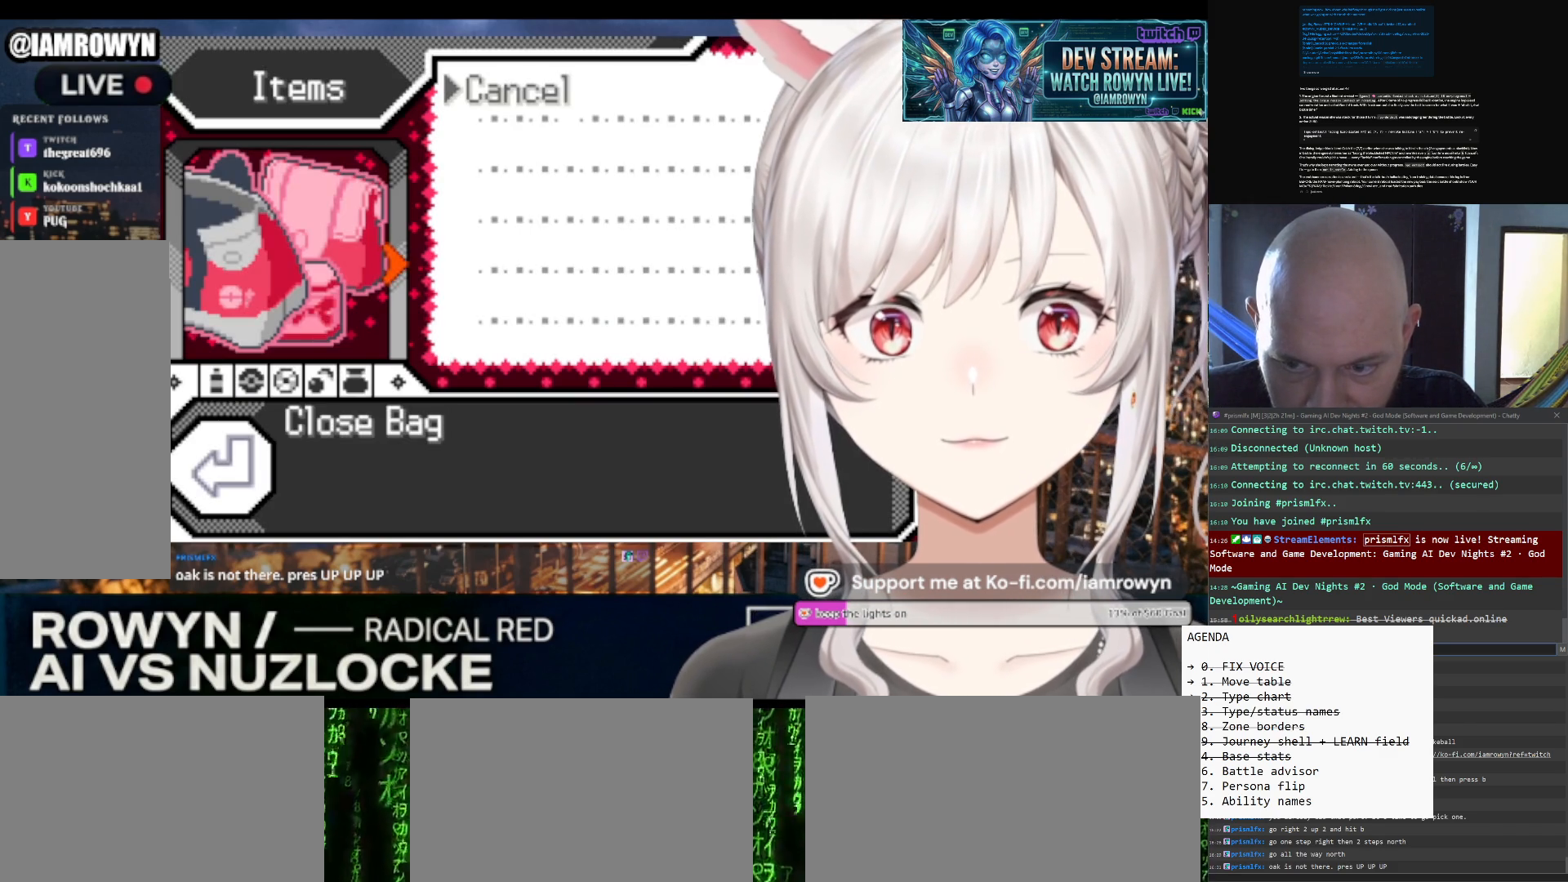
{"buttons": ["A"], "events": []}
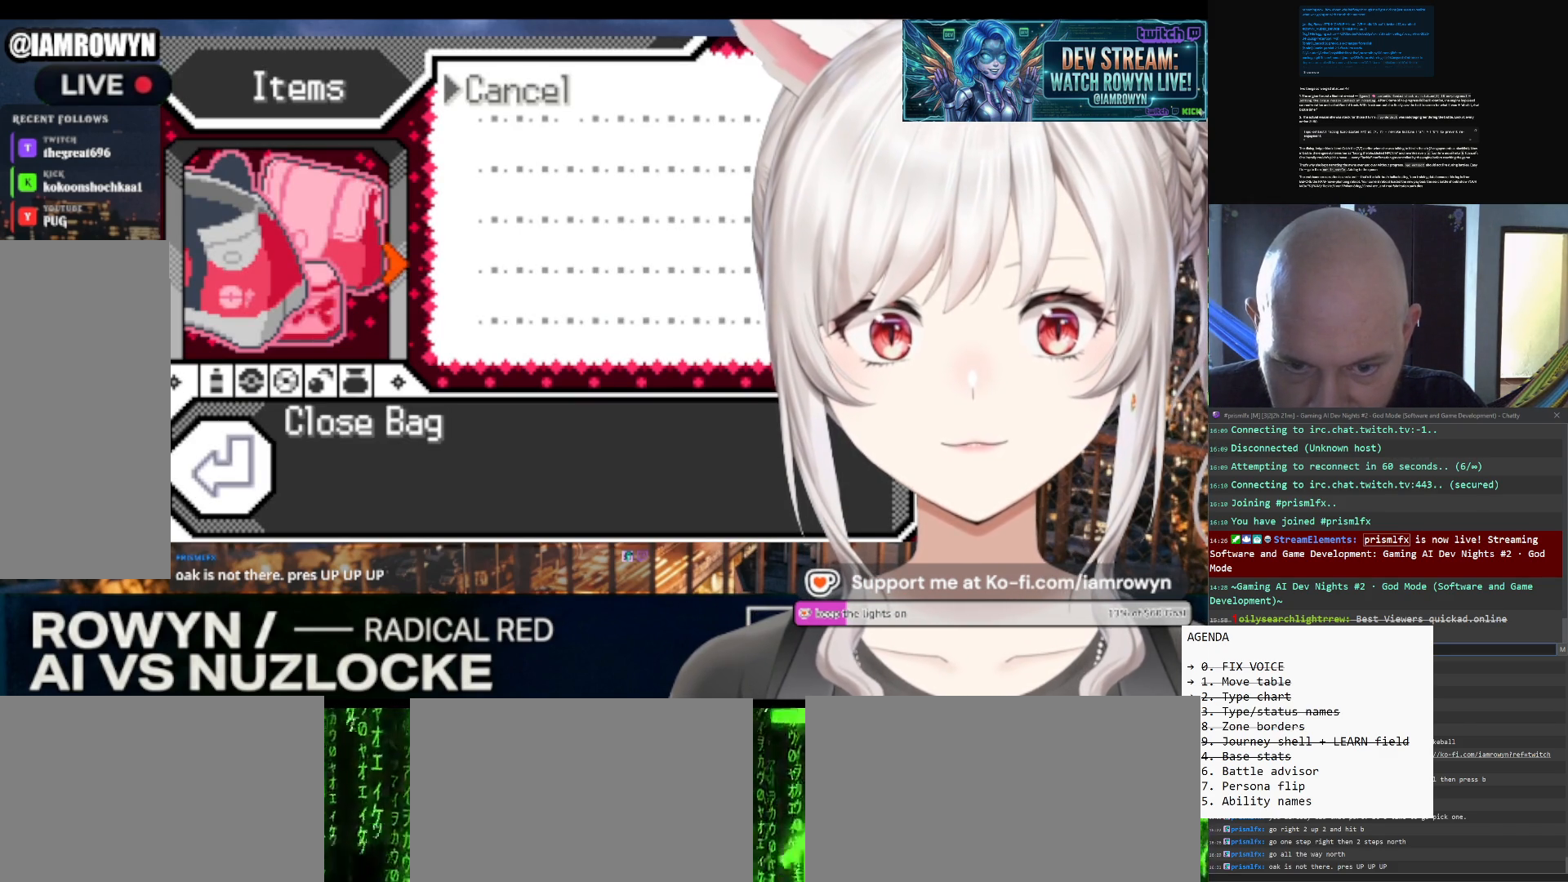
{"buttons": ["A"], "events": []}
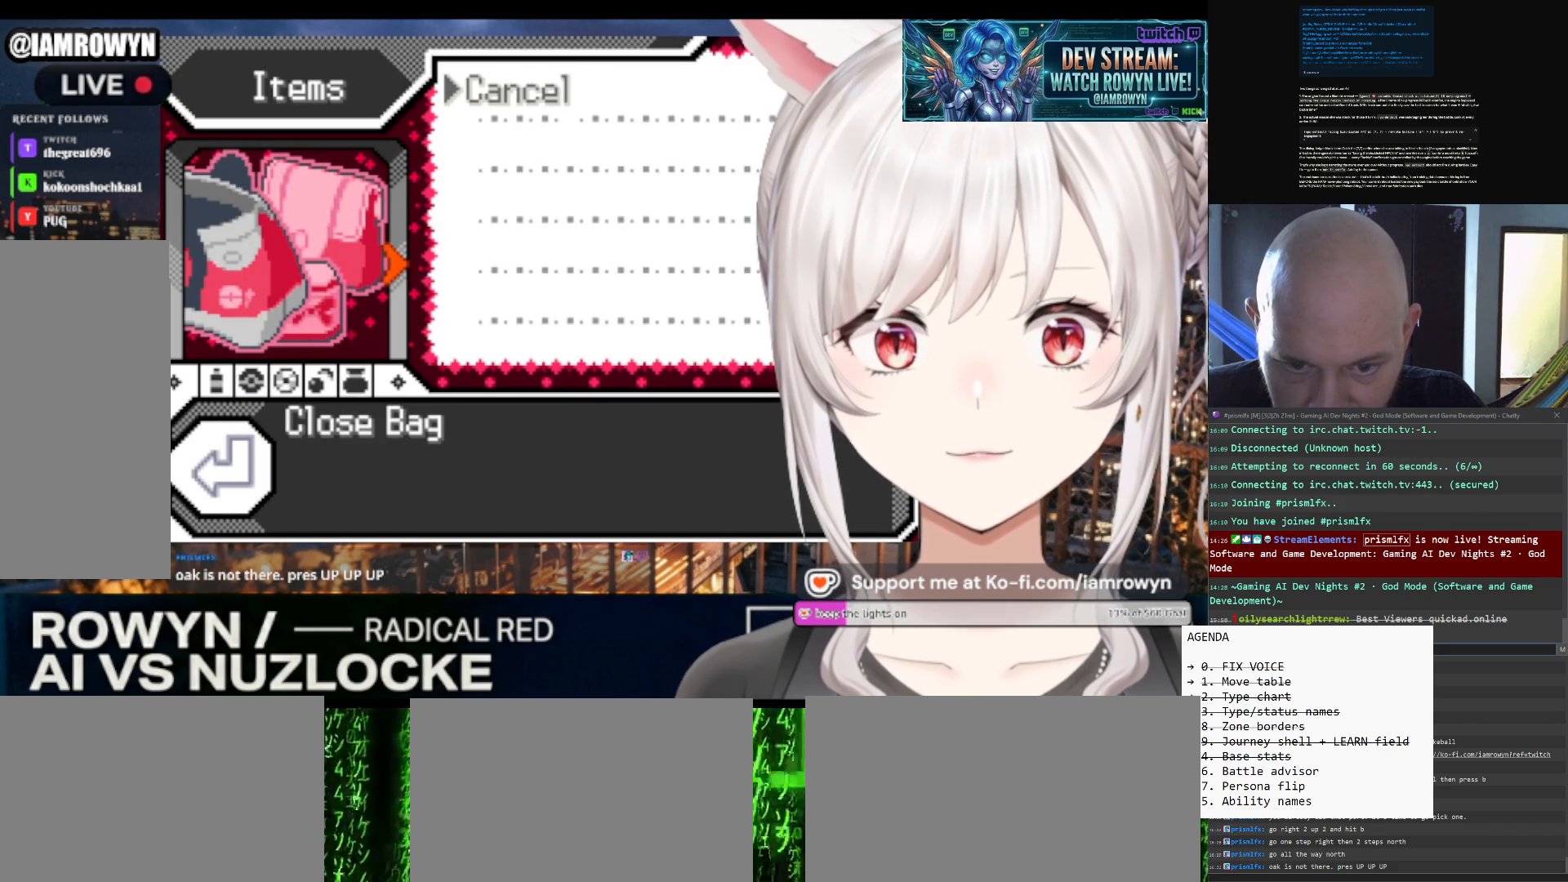
{"buttons": ["A"], "events": []}
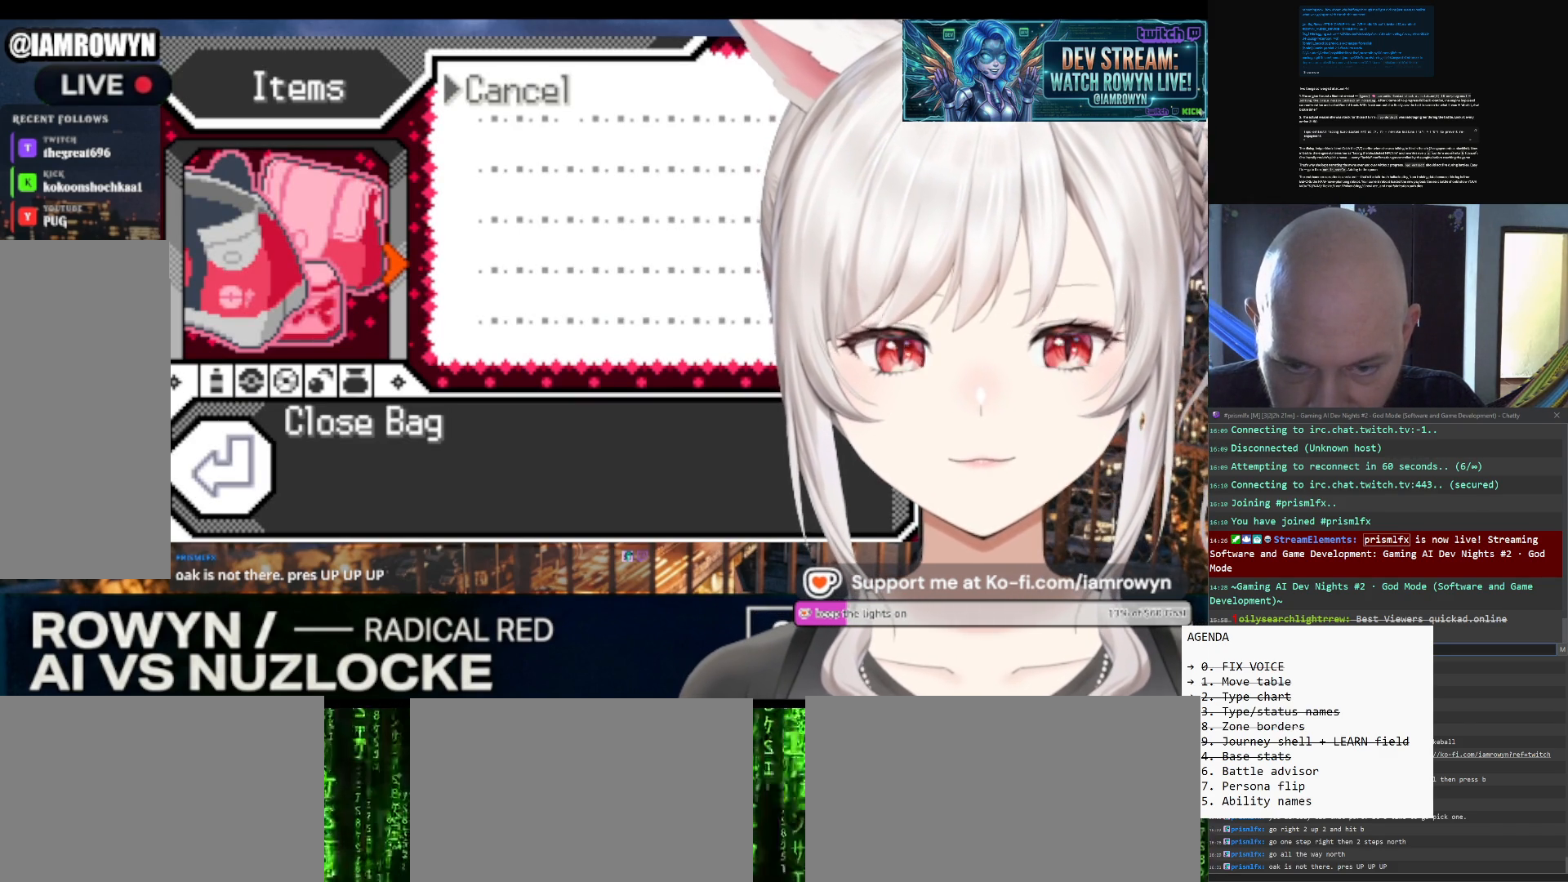
{"buttons": ["A"], "events": []}
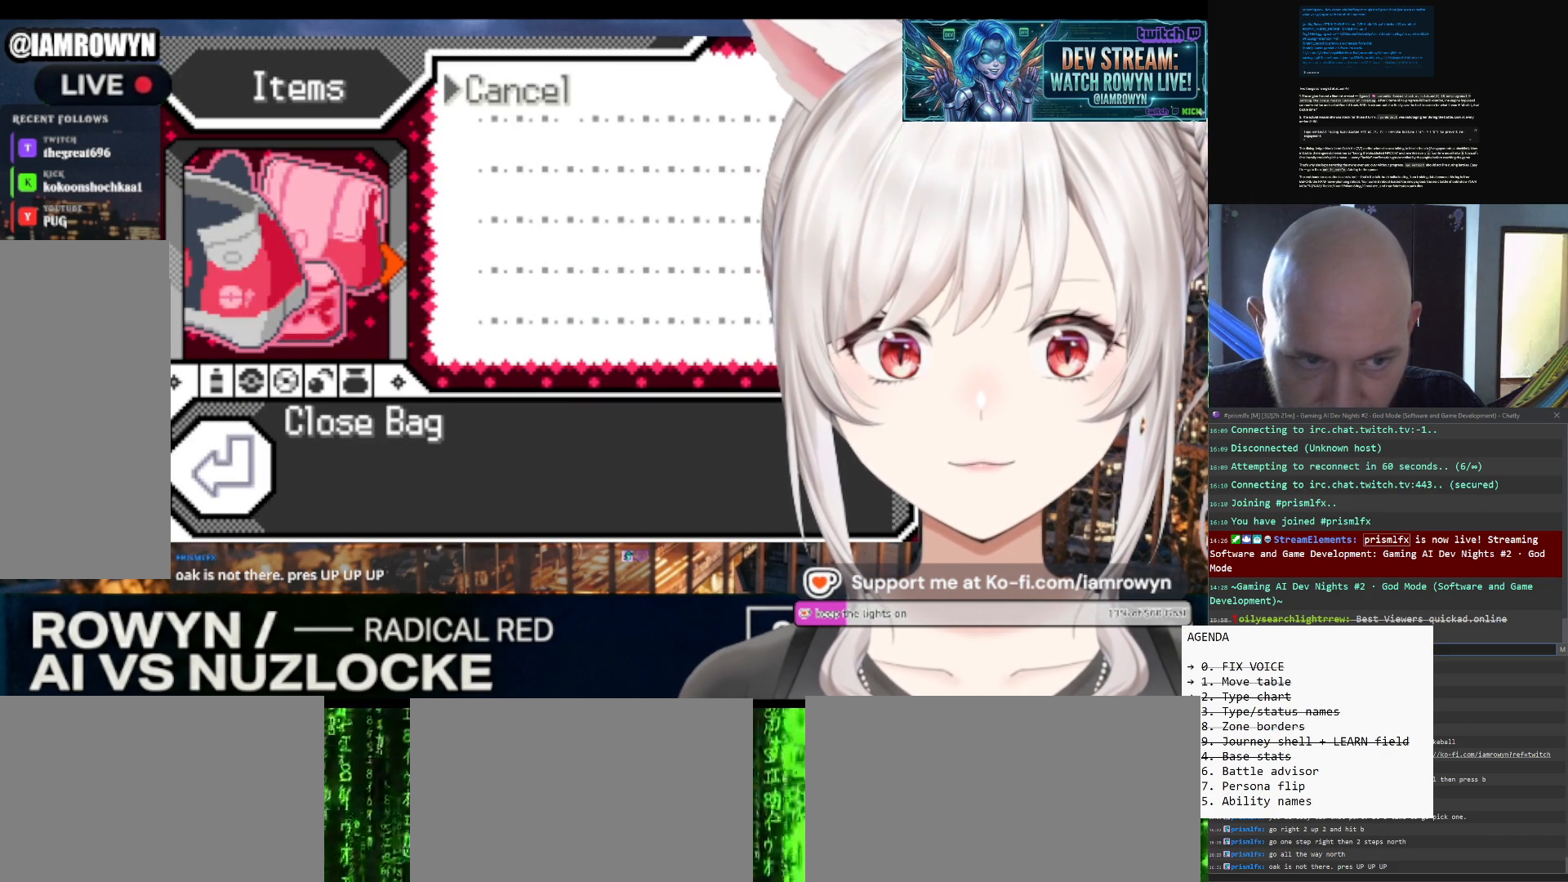
{"buttons": ["A"], "events": []}
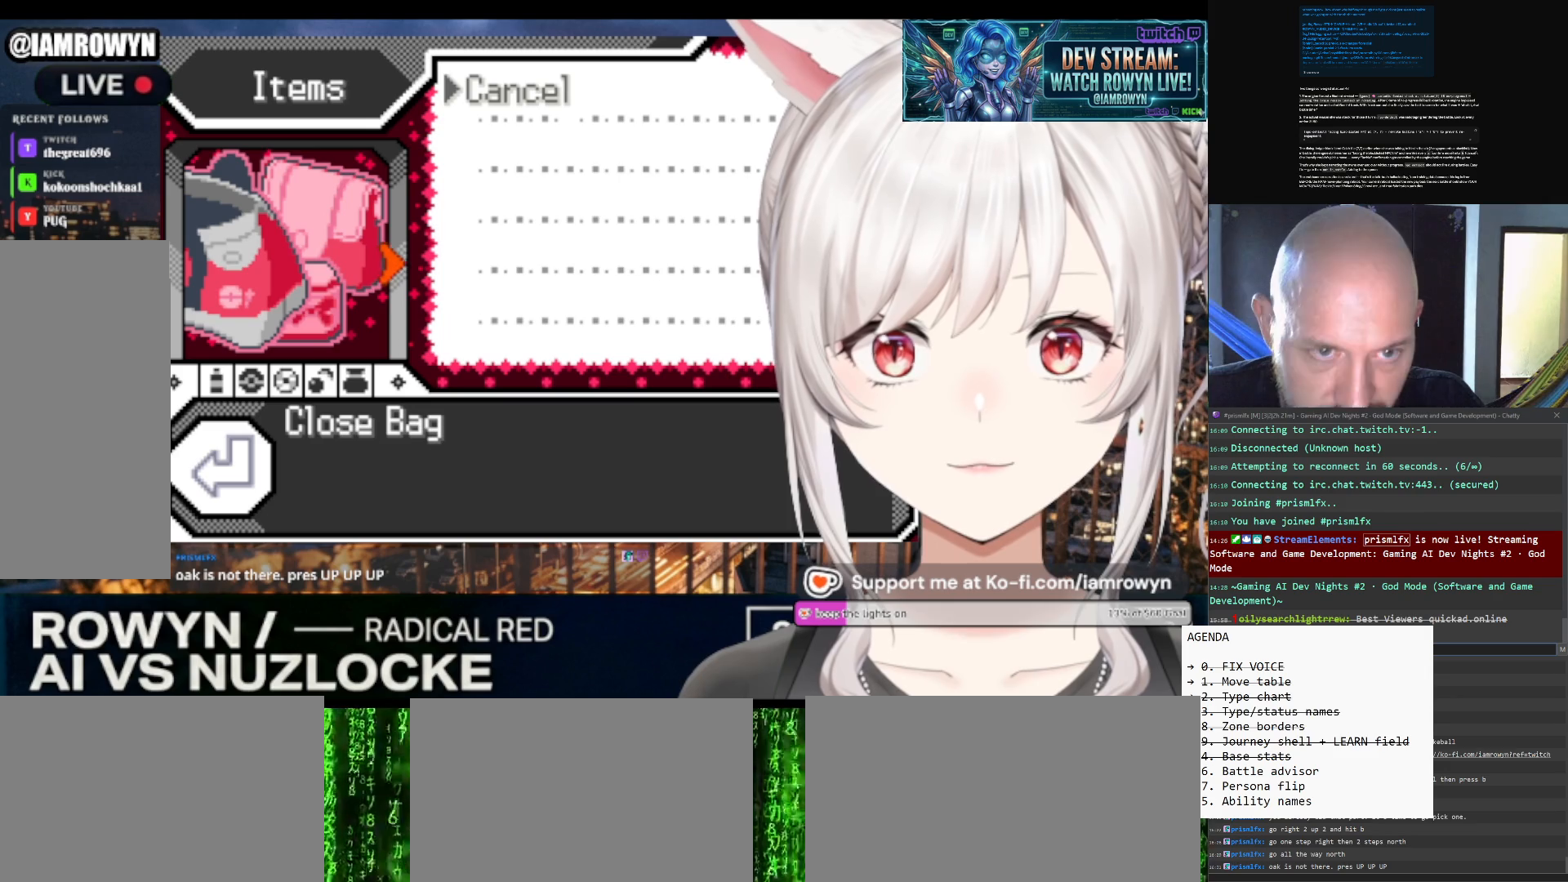
{"buttons": ["A"], "events": []}
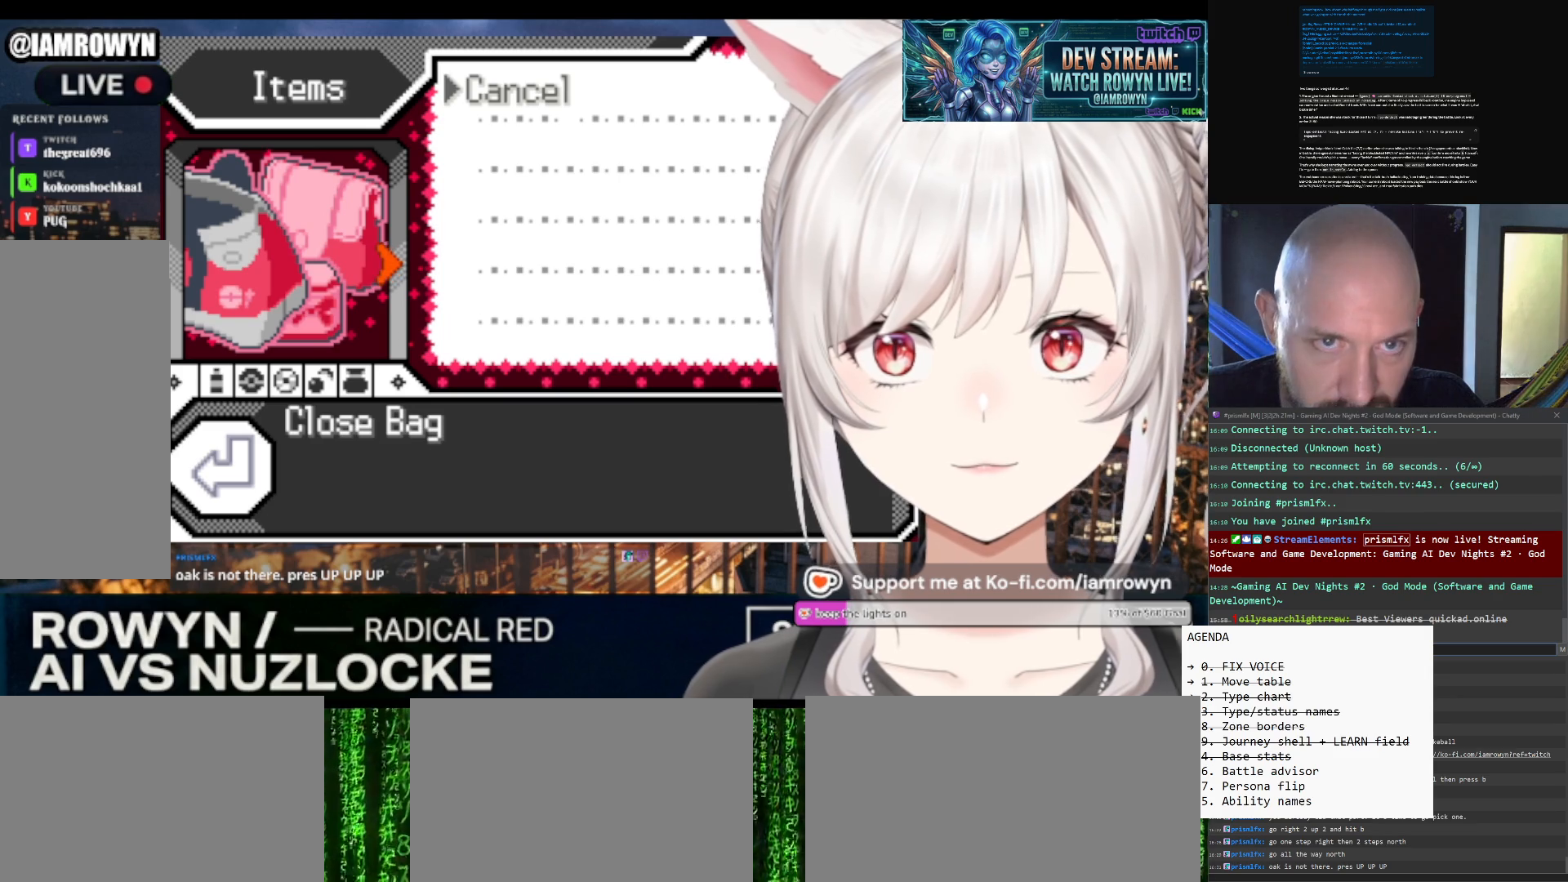
{"buttons": ["A"], "events": []}
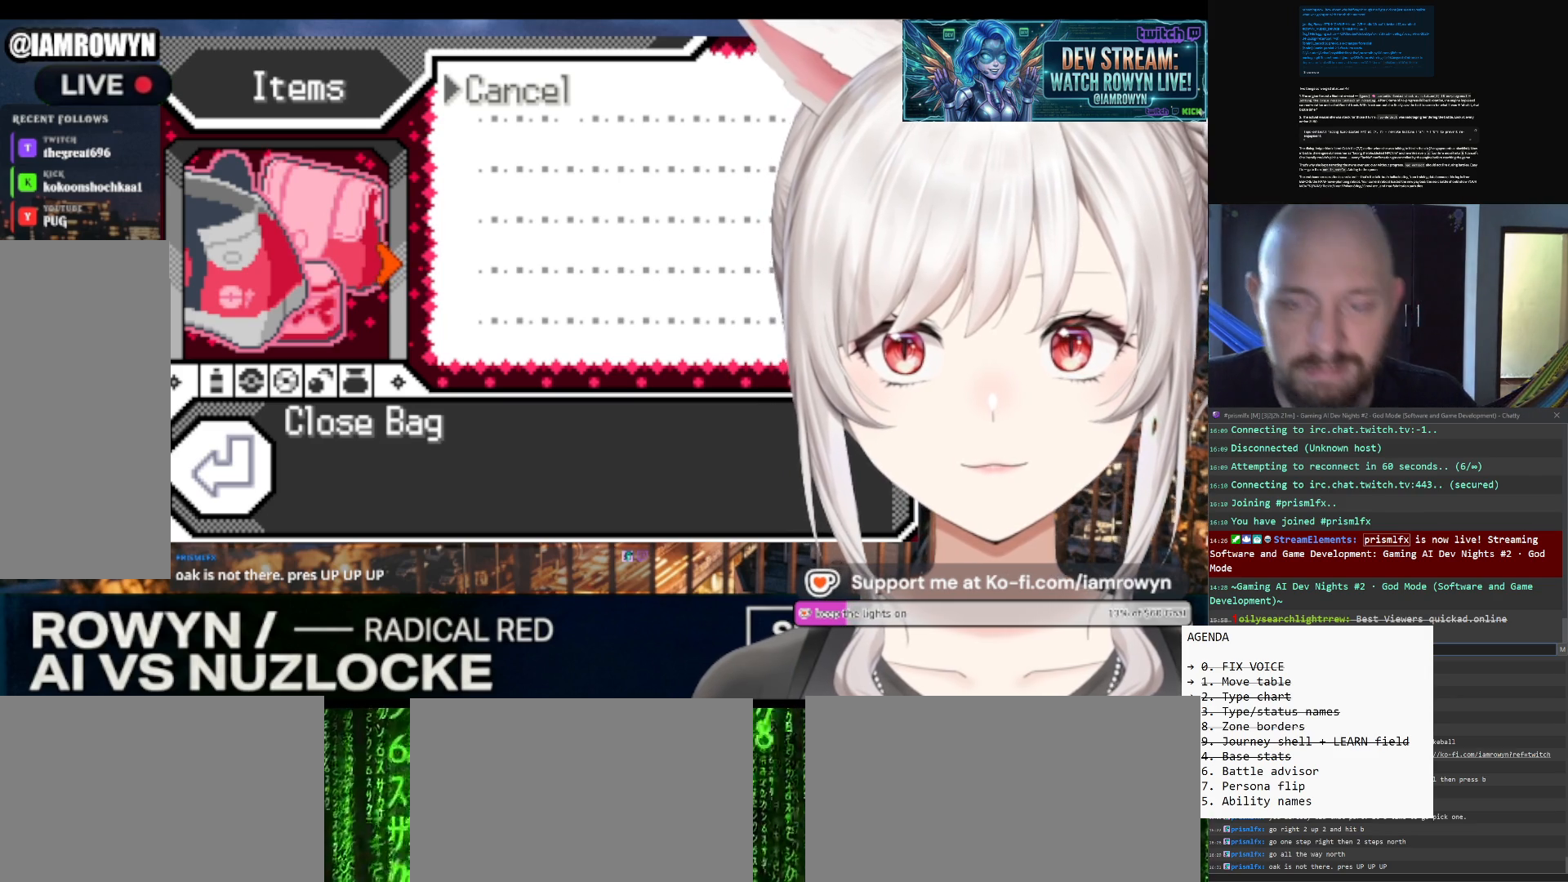
{"buttons": ["A"], "events": []}
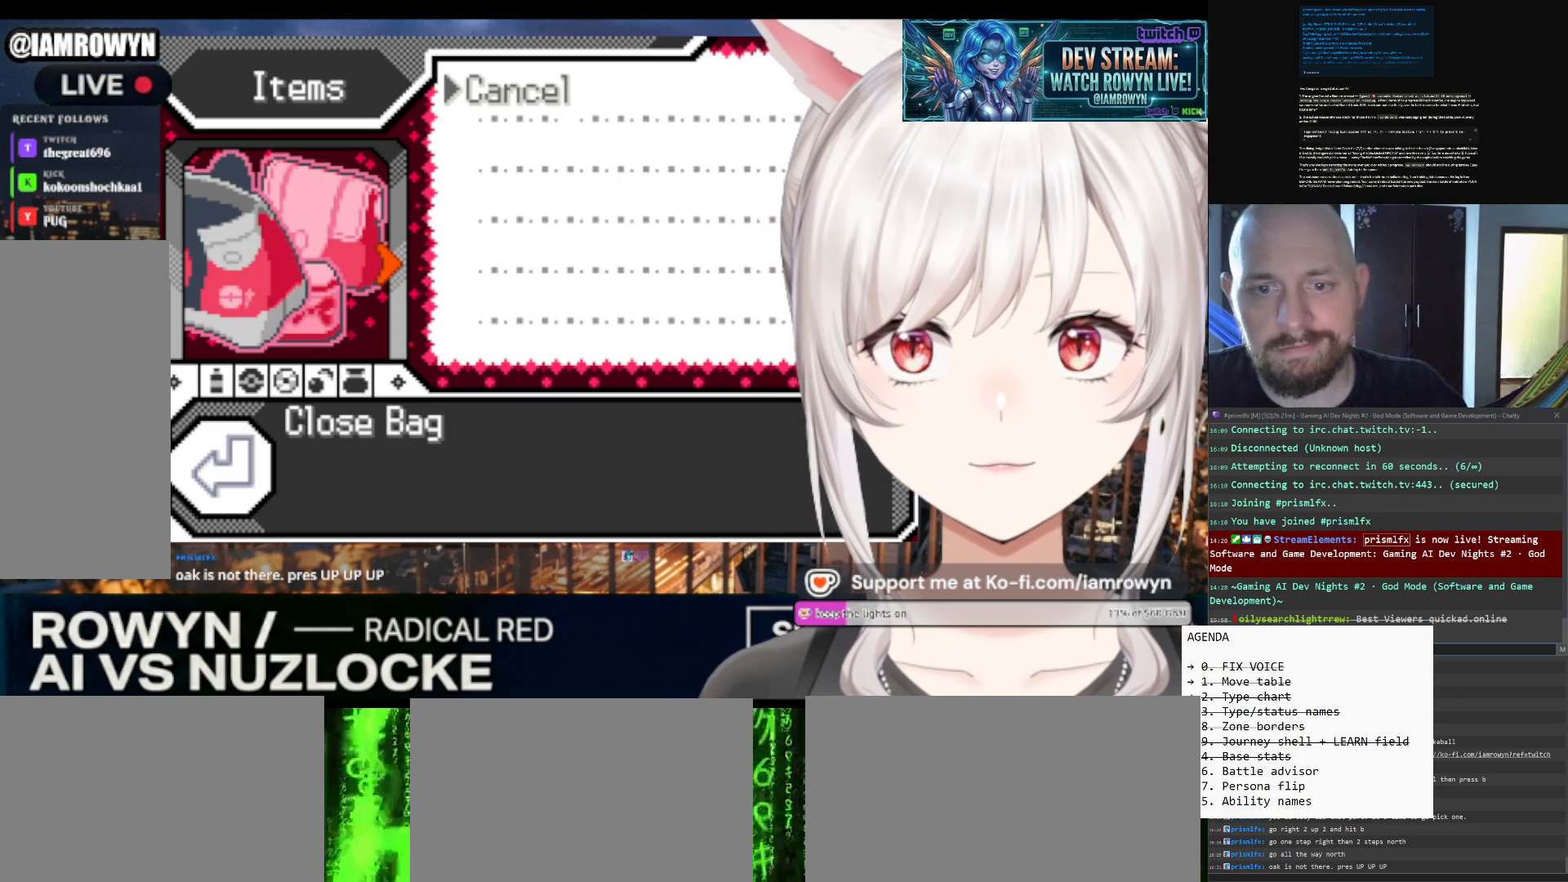
{"buttons": ["A"], "events": []}
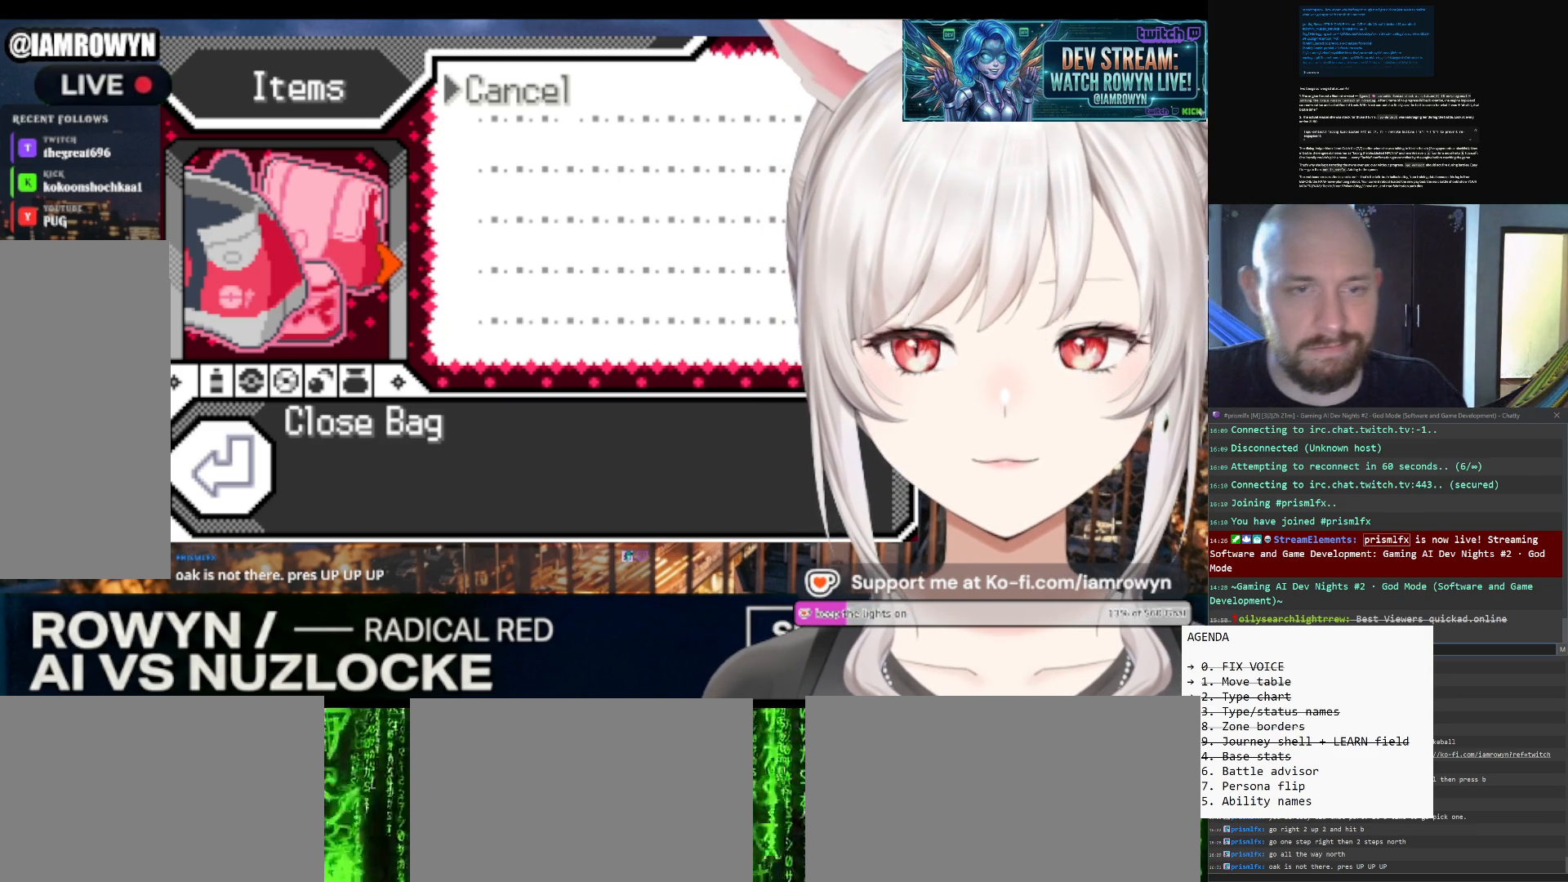
{"buttons": ["A"], "events": []}
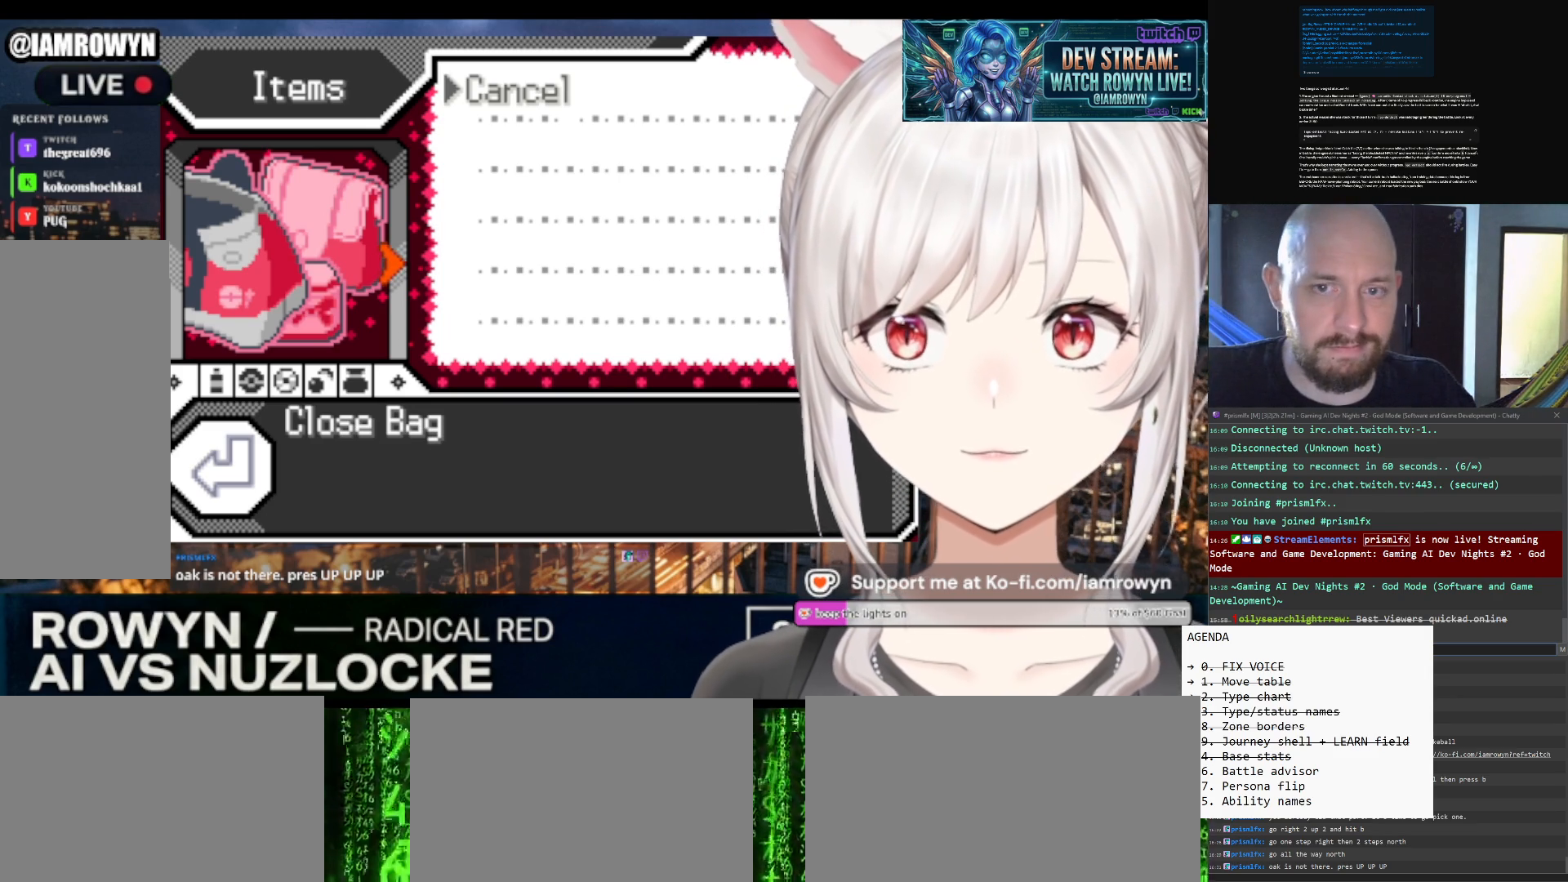
{"buttons": ["A"], "events": []}
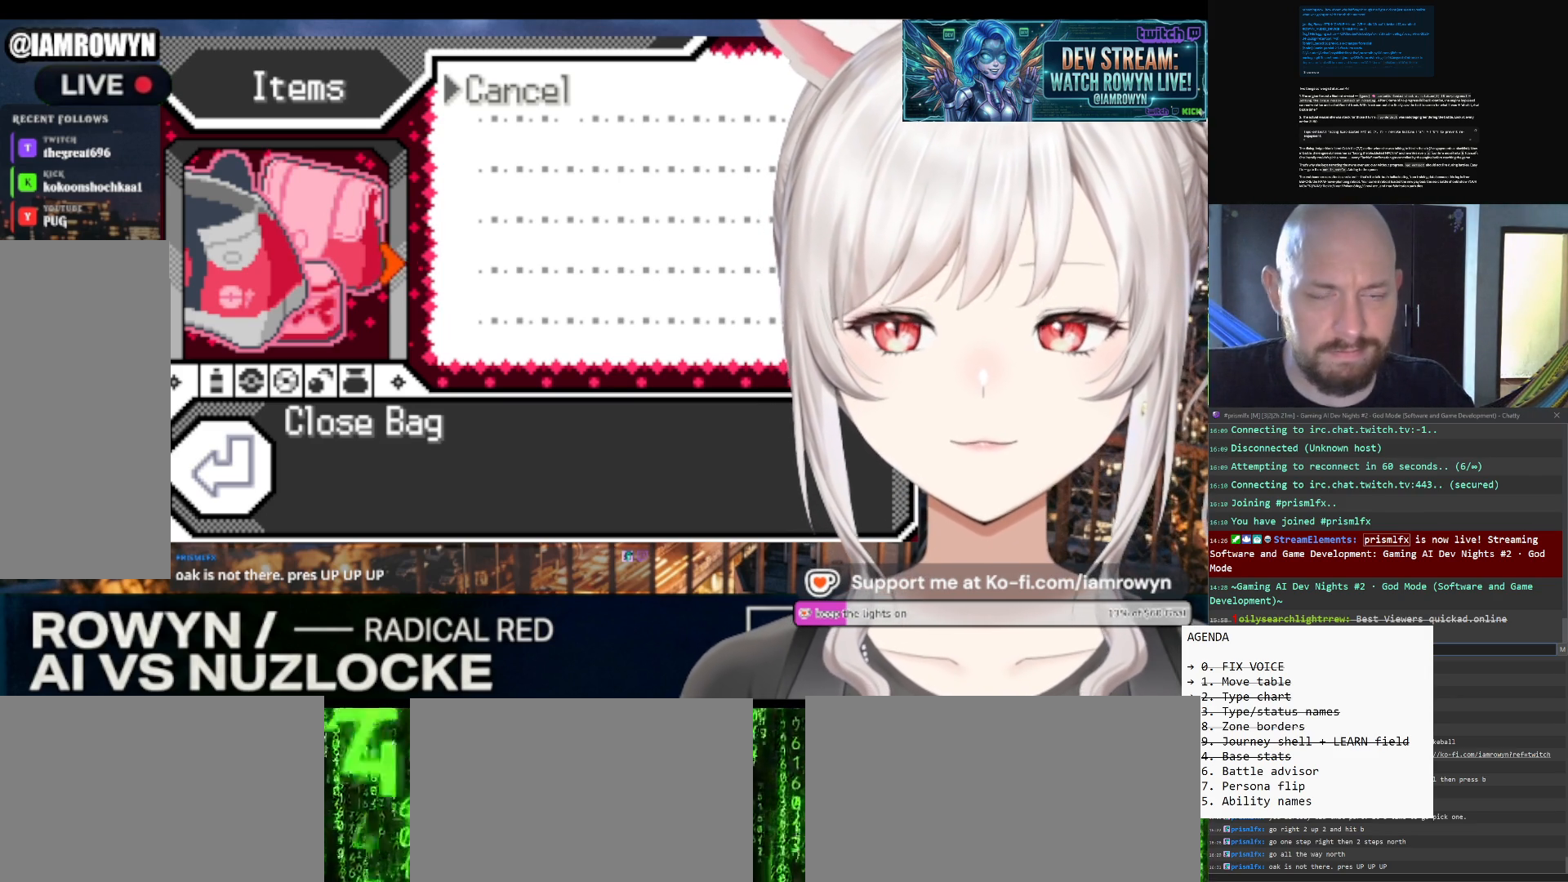
{"buttons": ["A"], "events": []}
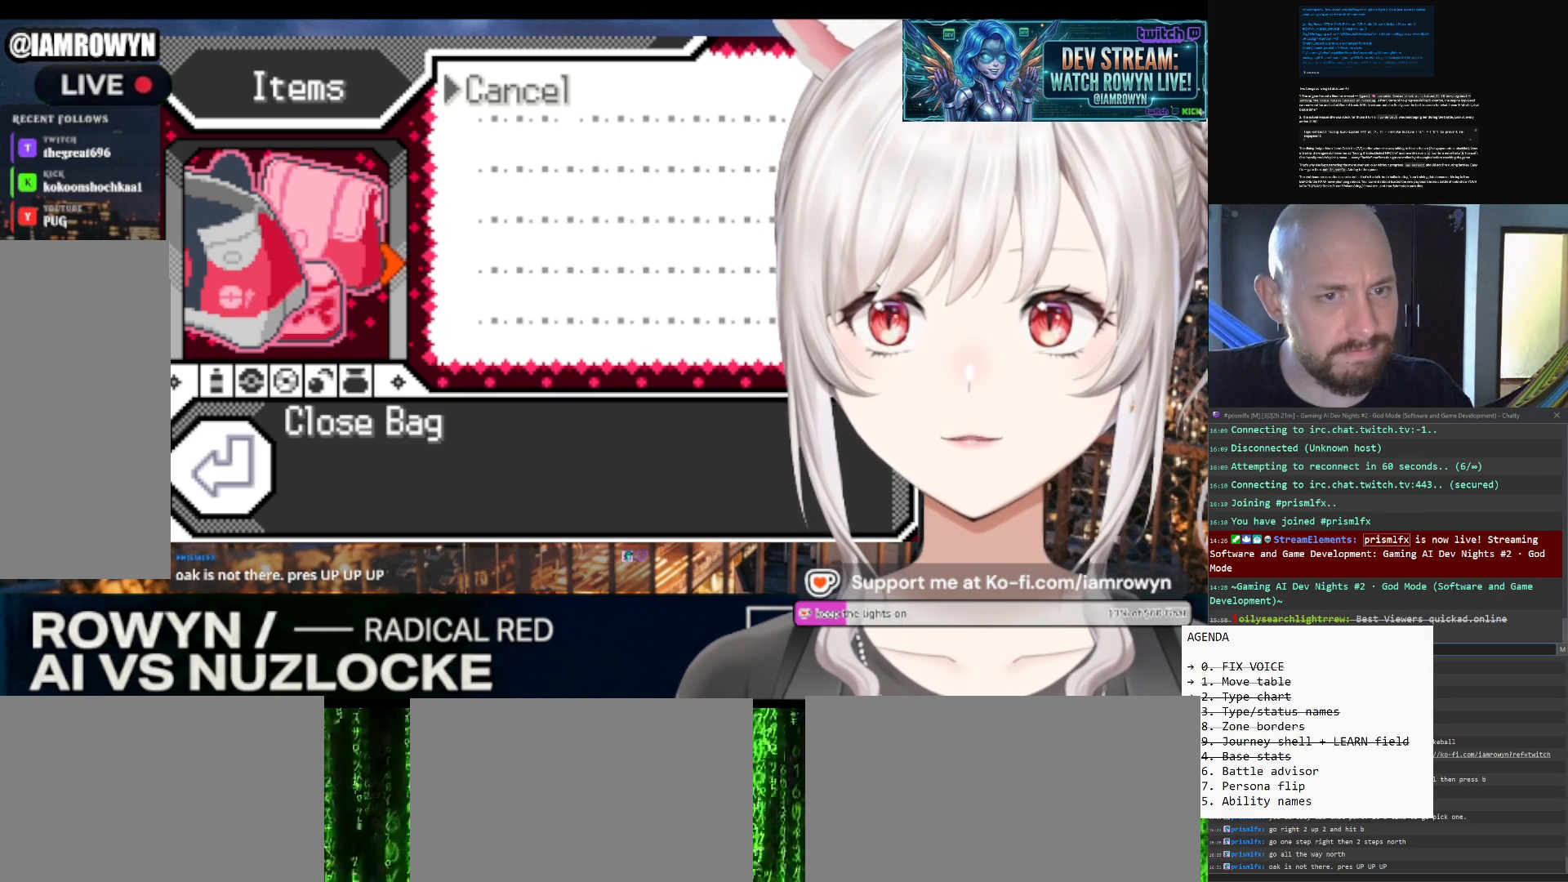
{"buttons": ["A"], "events": []}
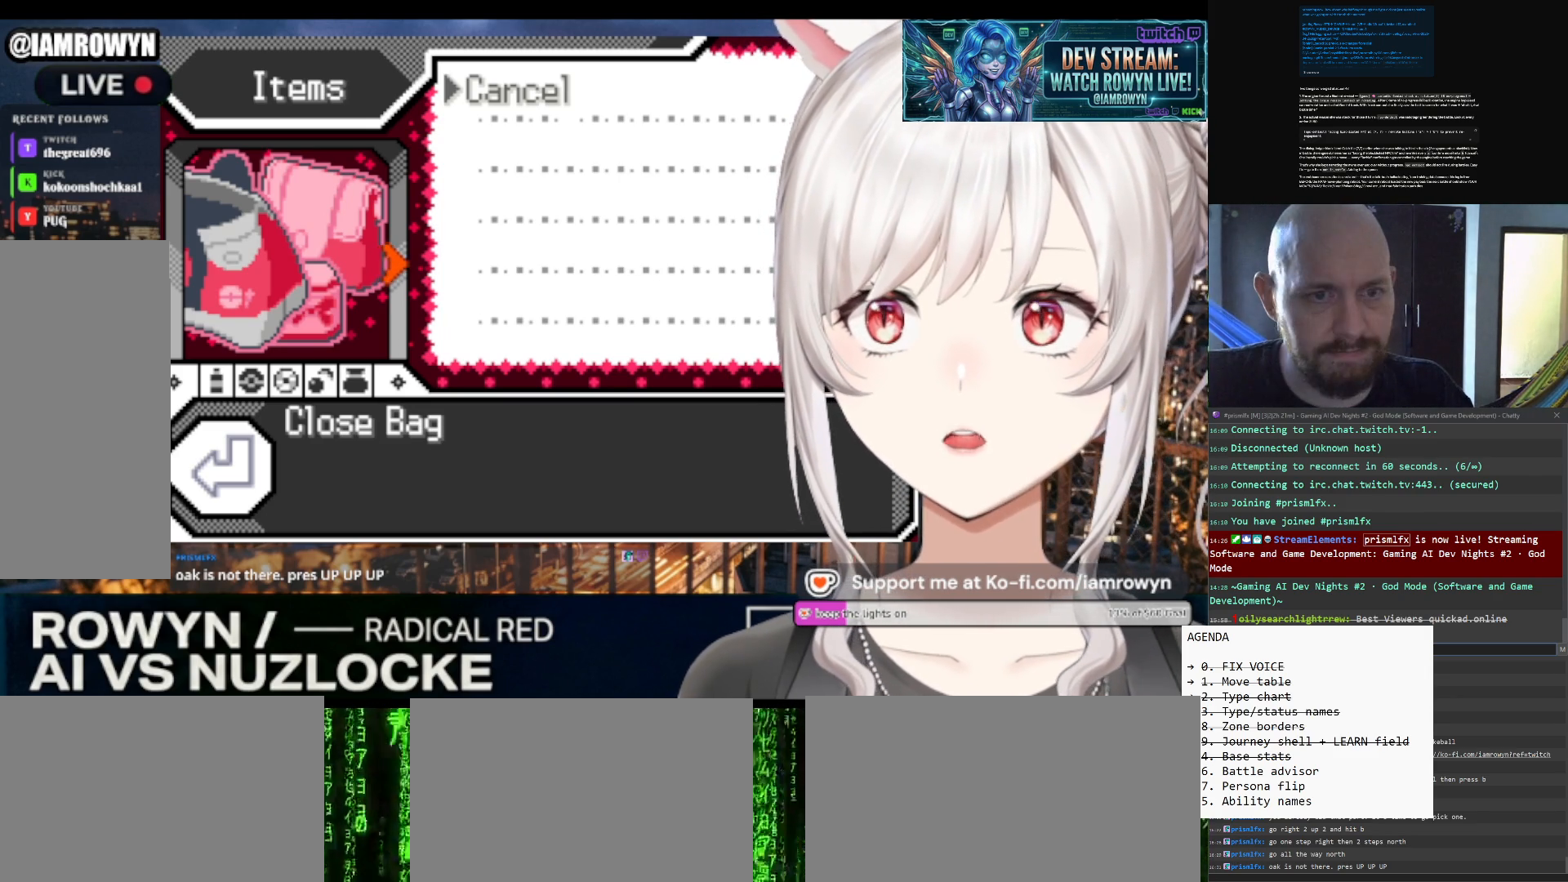
{"buttons": ["A"], "events": []}